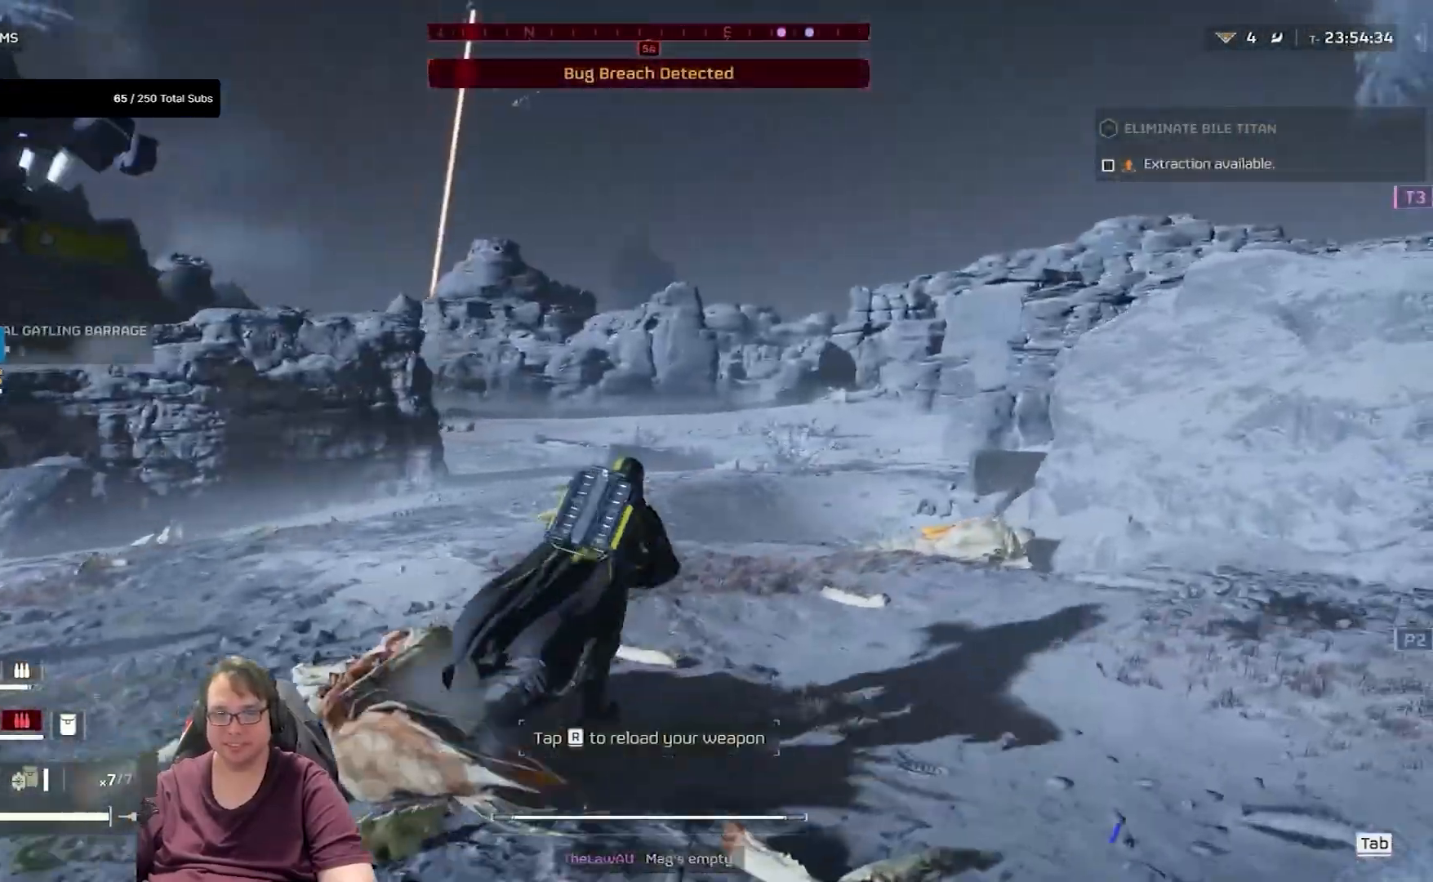
Gameplay with keyboard and mouse; each line is a JSON object with the keys and mouse buttons held at the frame after it. "events" lists presses ("down") and releases ("up") of "1", "2", "3", "4", "5", "a", "alt", "c", "caps_lock", "ctrl", "d", "e", "f", "g", "q", "r", "s", "shift", "space", "t", "tab", "v", "w", "x", "z", "mouse_left", "mouse_wheel" and "mouse_right" between this image and that frame as [ms after this image, input, new state], when the widget could be followed in between. "mouse_left", "mouse_wheel", "mouse_right" = the "left", "wheel", "right" buttons of the "mouse" list. No other keys are recorded. "wheel" means that the mouse wheel is clicked or scrolled. Not read: mouse_move.
{"keys": ["d", "shift", "w"], "mouse": [], "events": []}
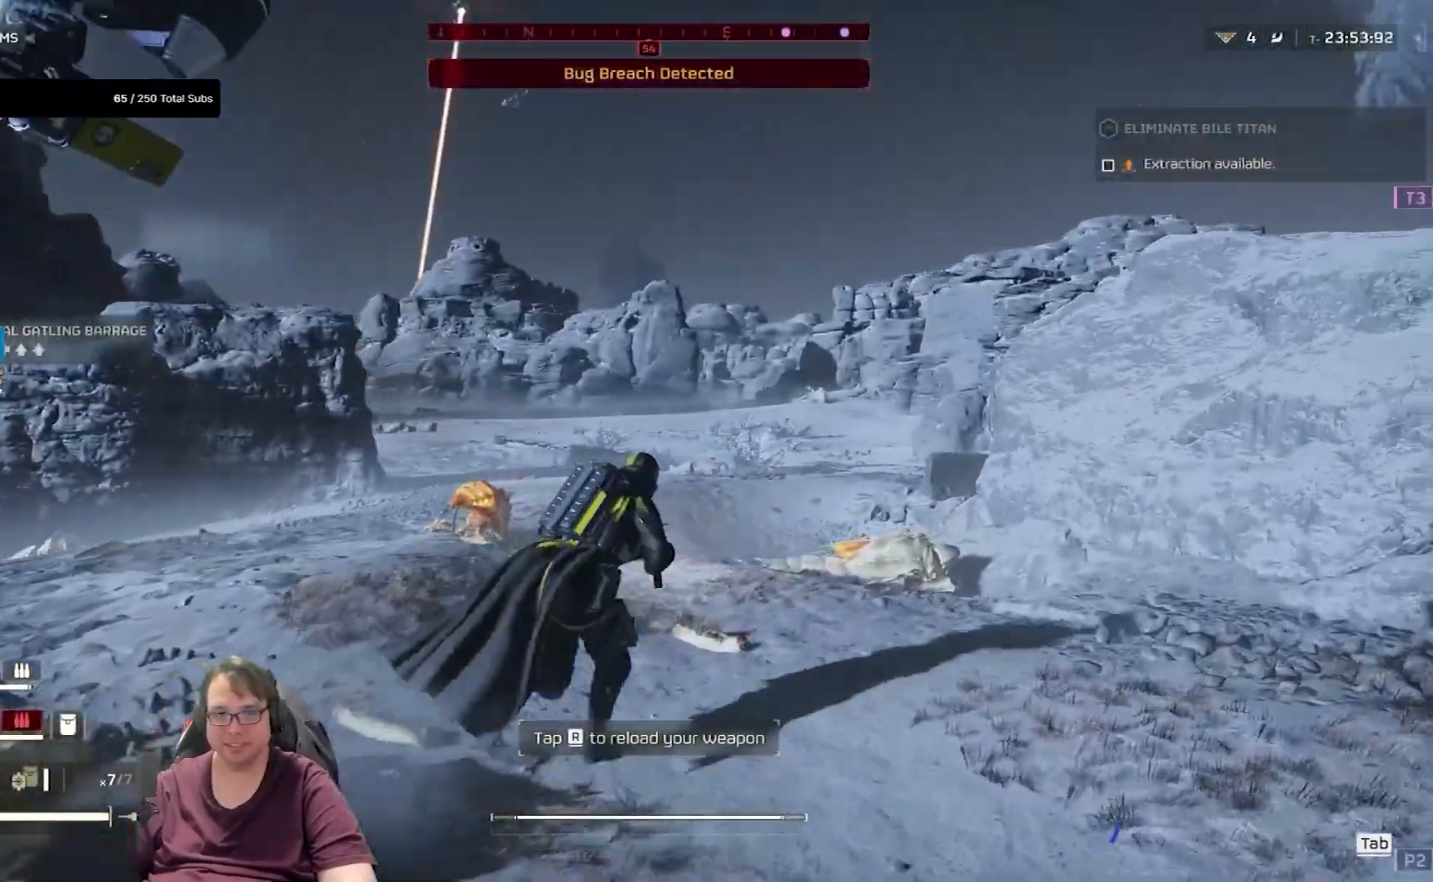
{"keys": ["shift", "w"], "mouse": [], "events": [[434, "d", "up"]]}
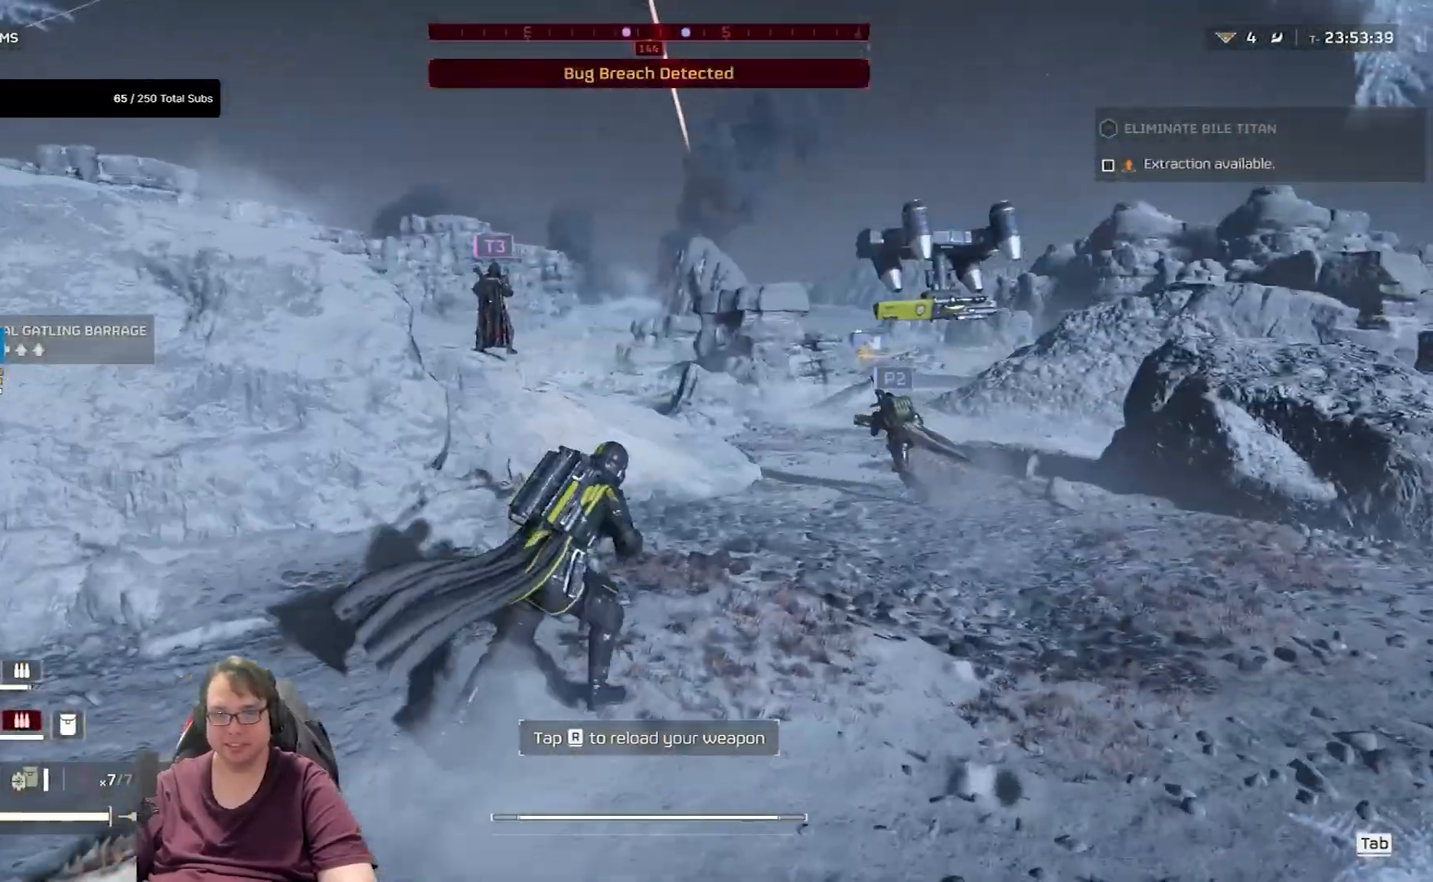
{"keys": ["shift", "w"], "mouse": [], "events": []}
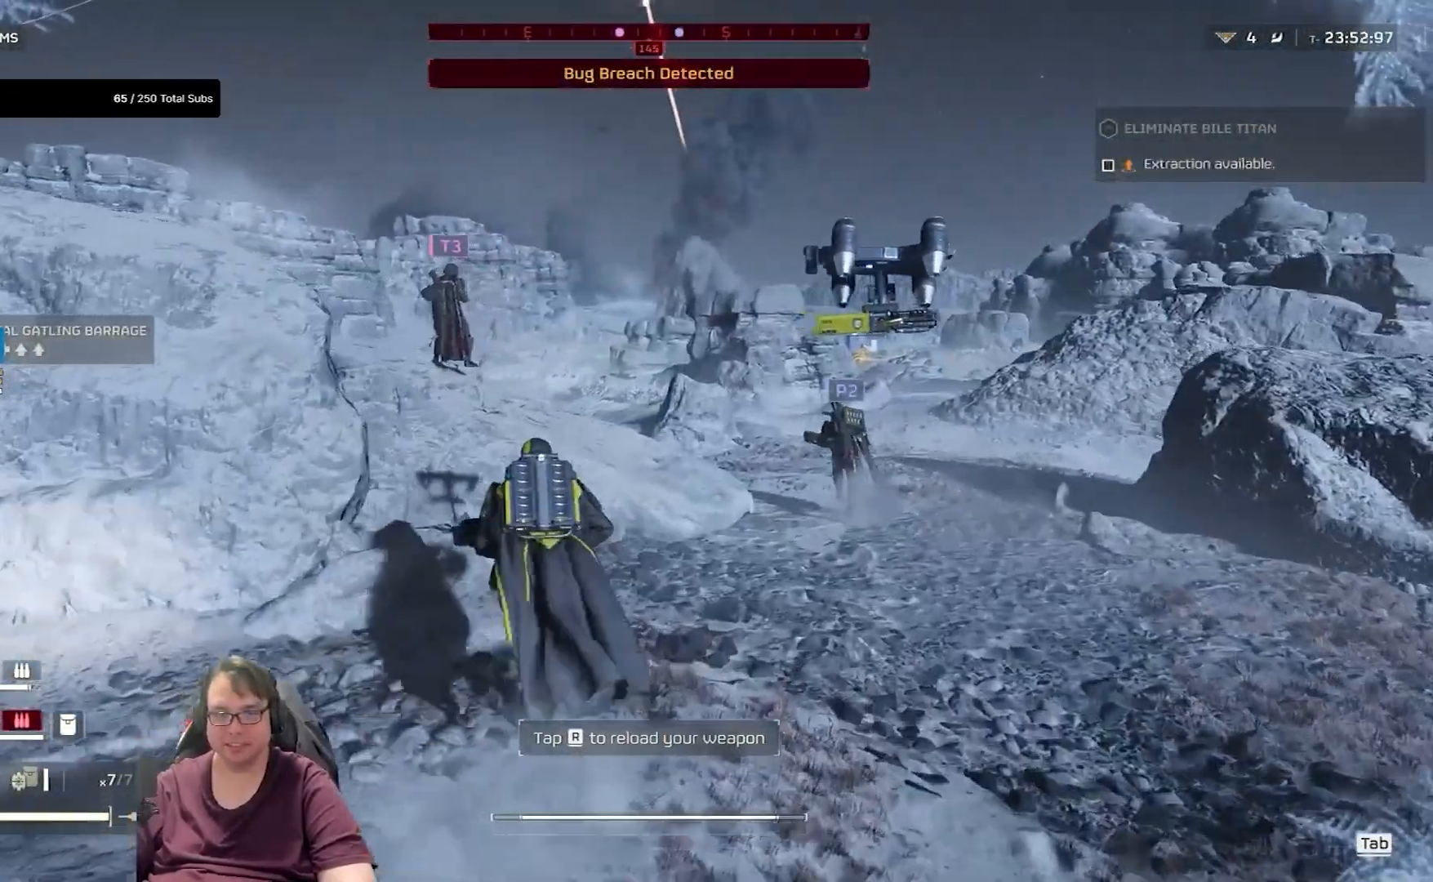
{"keys": ["shift", "w"], "mouse": [], "events": []}
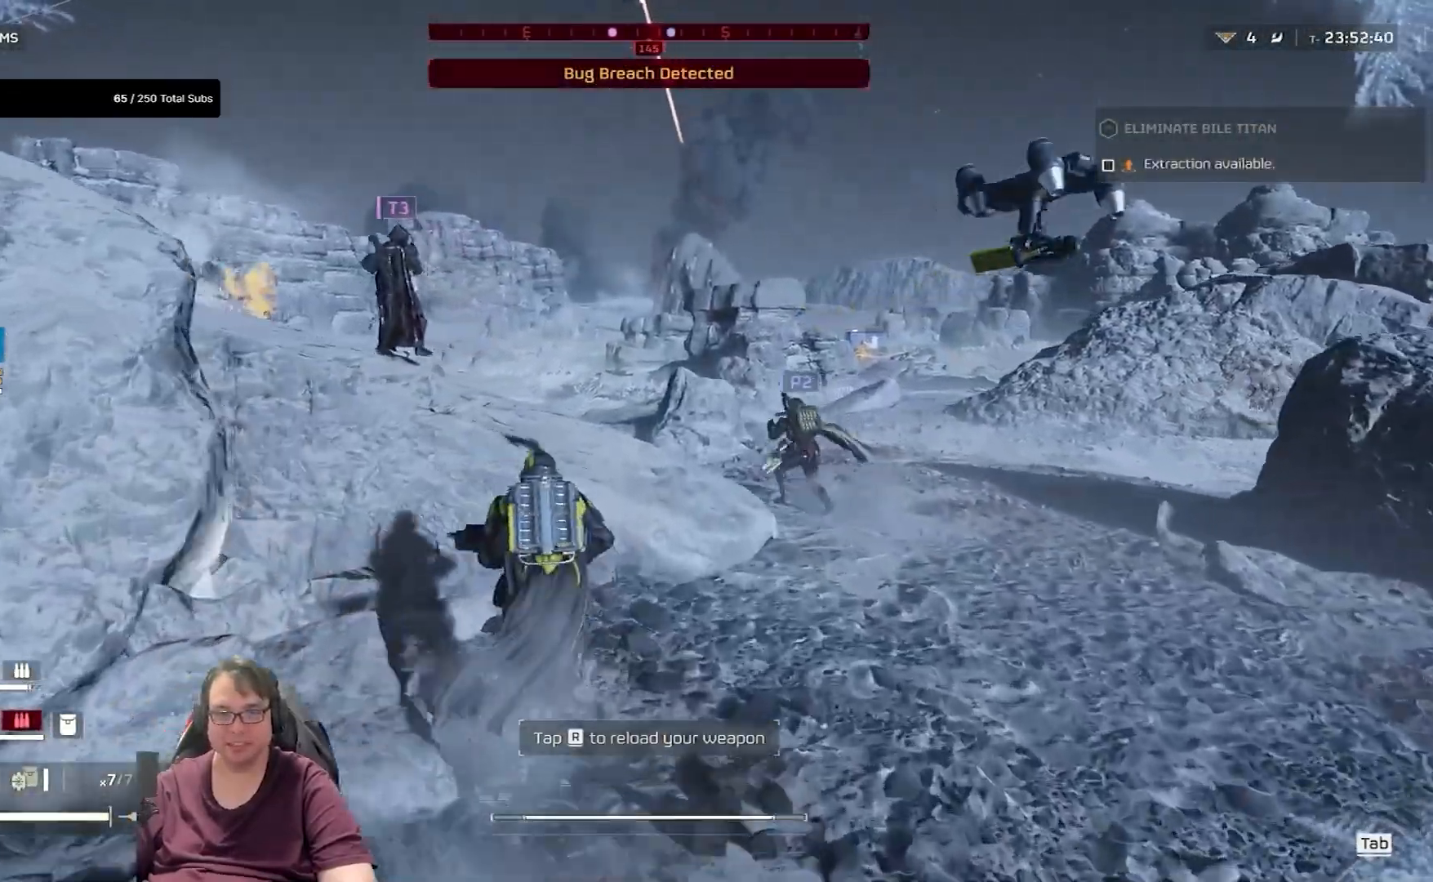
{"keys": ["shift", "w"], "mouse": [], "events": []}
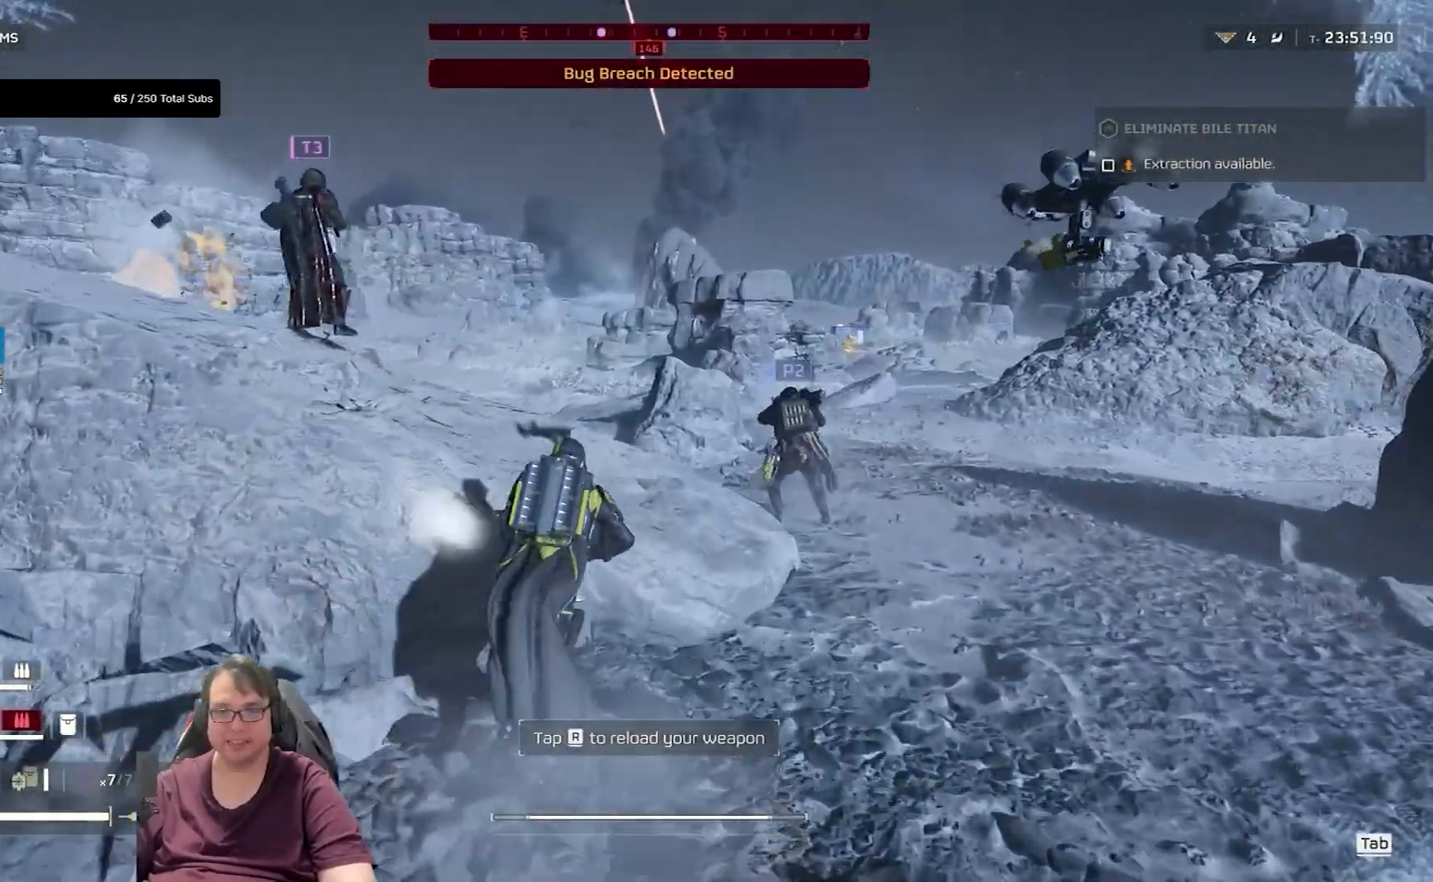
{"keys": ["shift", "w"], "mouse": [], "events": []}
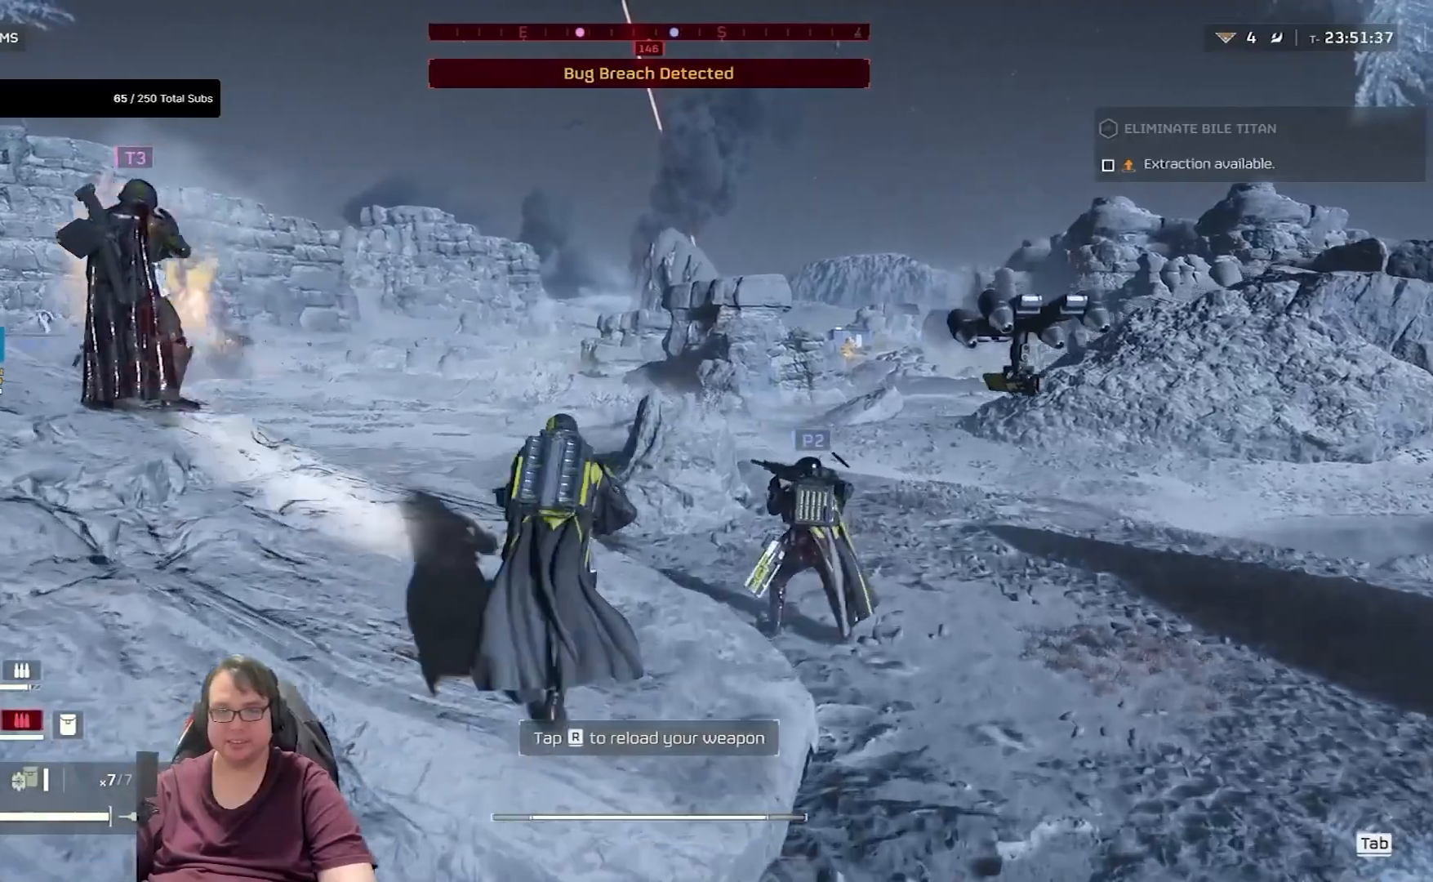
{"keys": ["d", "shift", "w"], "mouse": [], "events": [[467, "d", "down"]]}
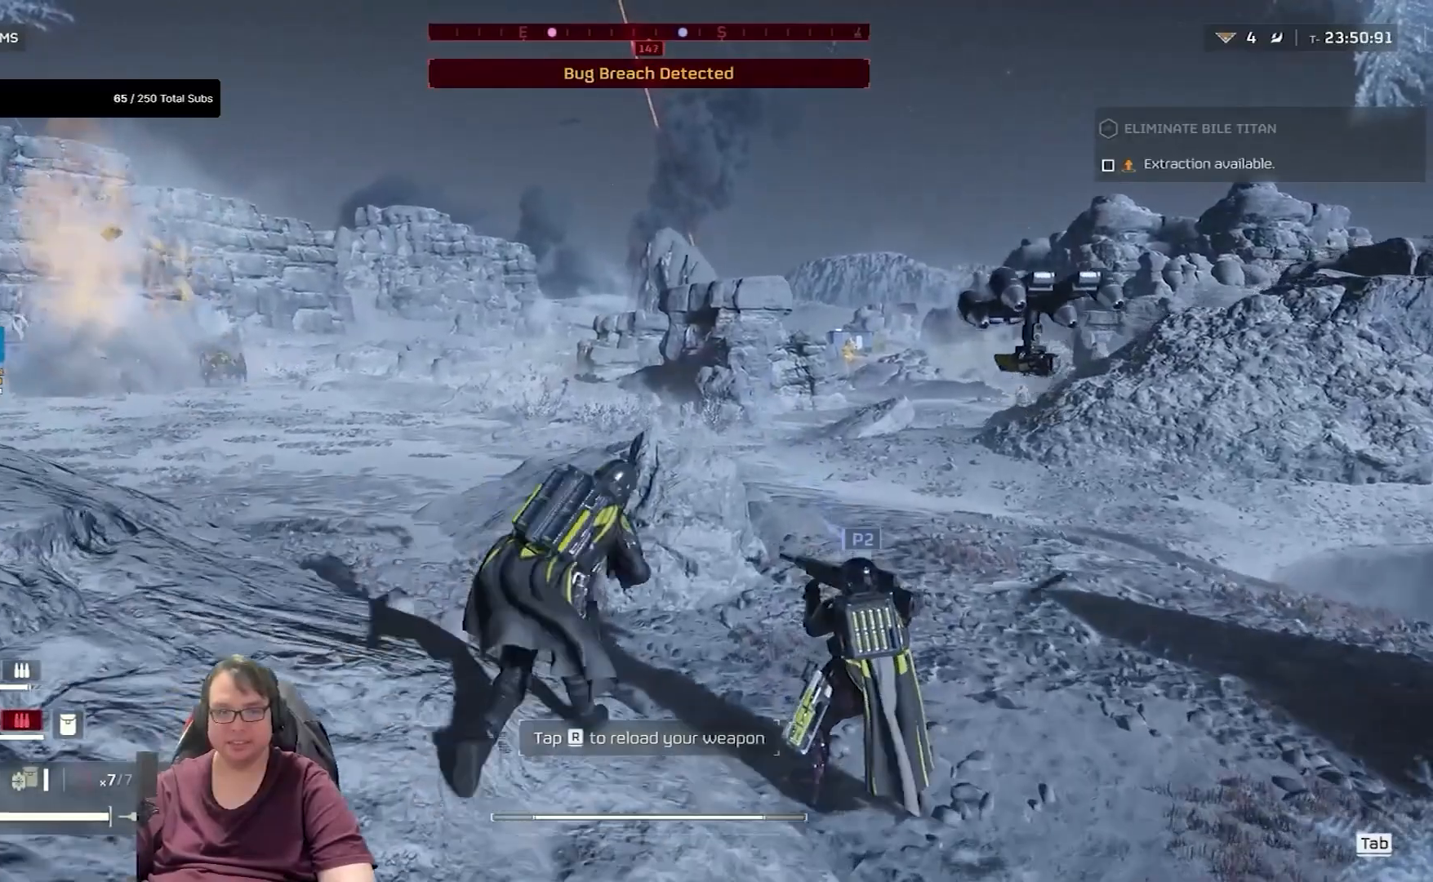
{"keys": ["d", "shift", "w"], "mouse": [], "events": []}
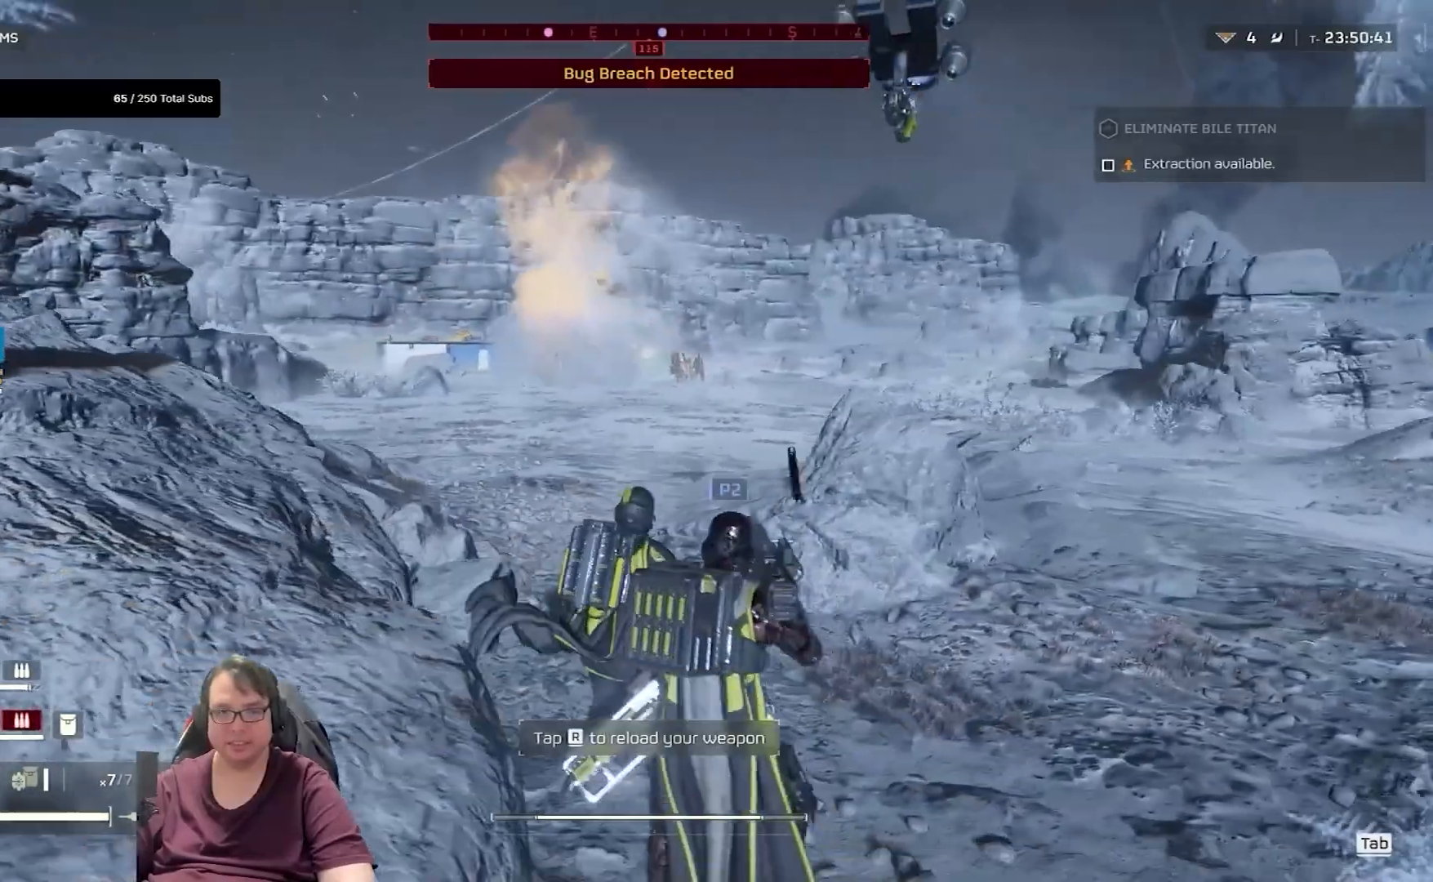
{"keys": ["d", "shift", "w"], "mouse": [], "events": []}
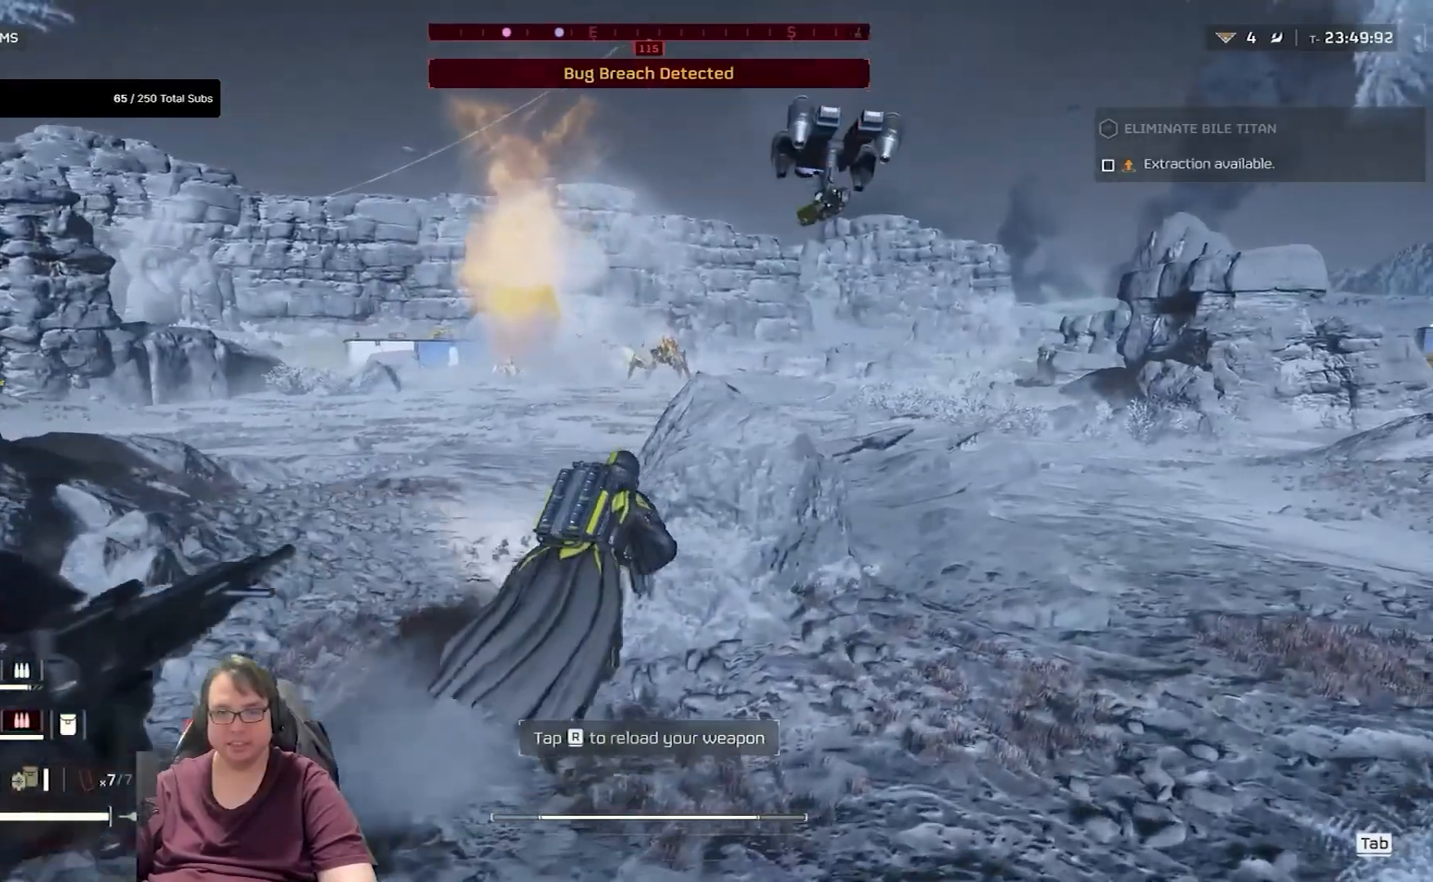
{"keys": ["d", "shift", "w"], "mouse": [], "events": []}
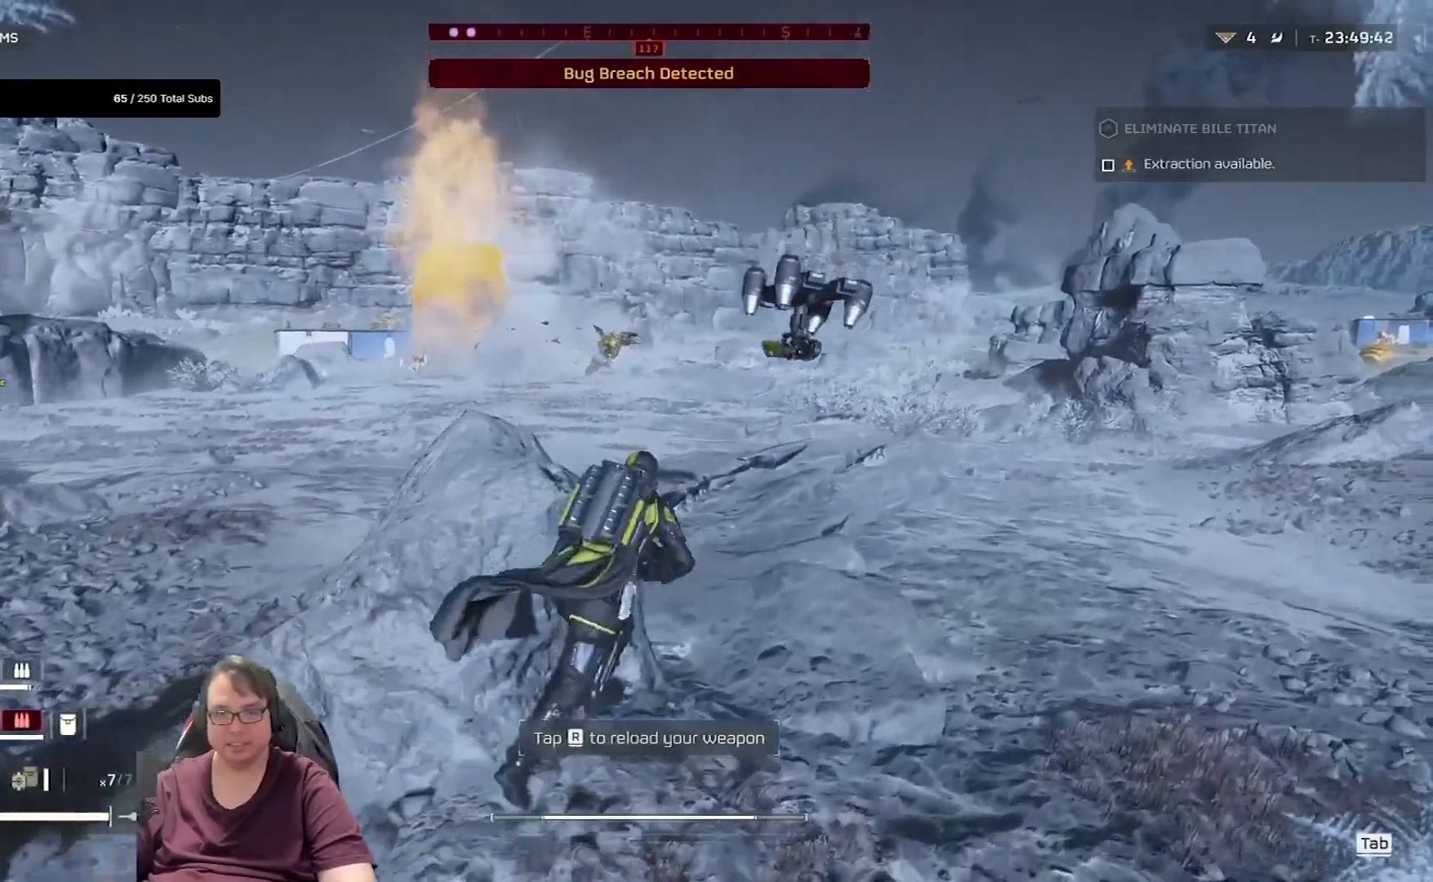
{"keys": ["d", "w"], "mouse": [], "events": [[167, "shift", "up"]]}
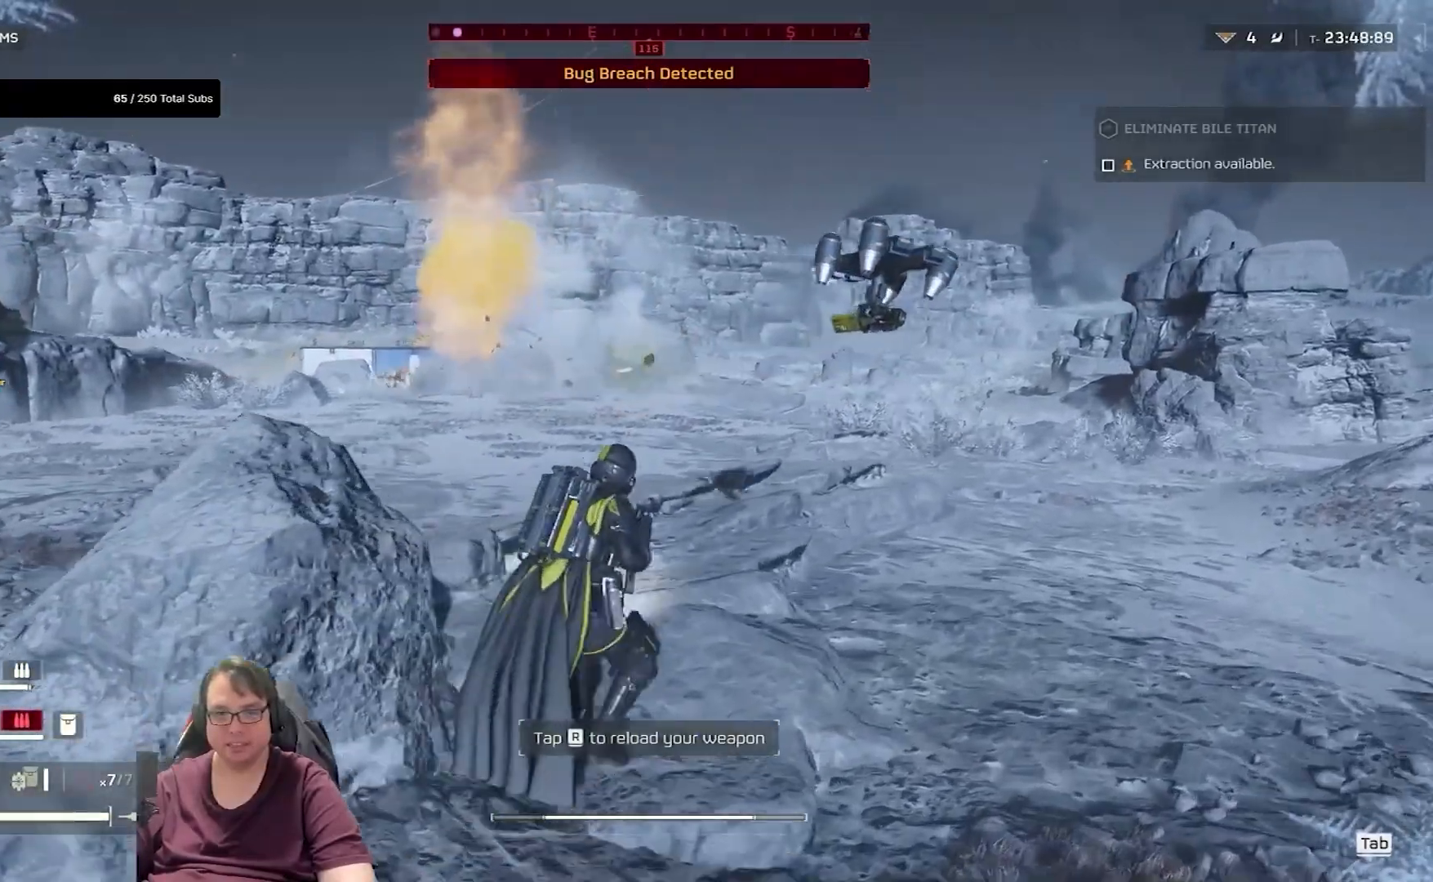
{"keys": ["d", "w"], "mouse": [], "events": []}
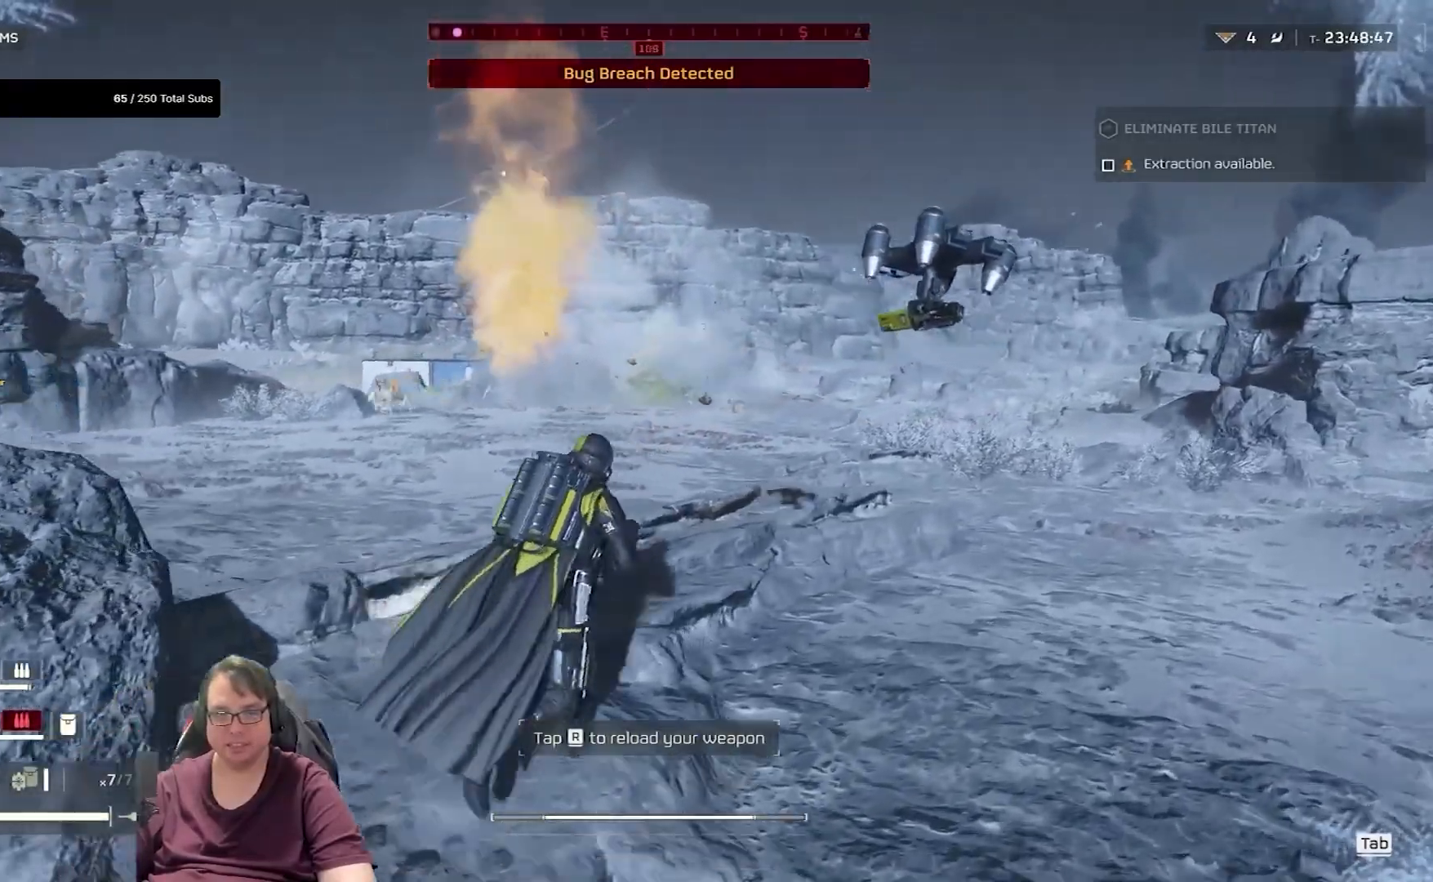
{"keys": ["d", "w"], "mouse": [], "events": []}
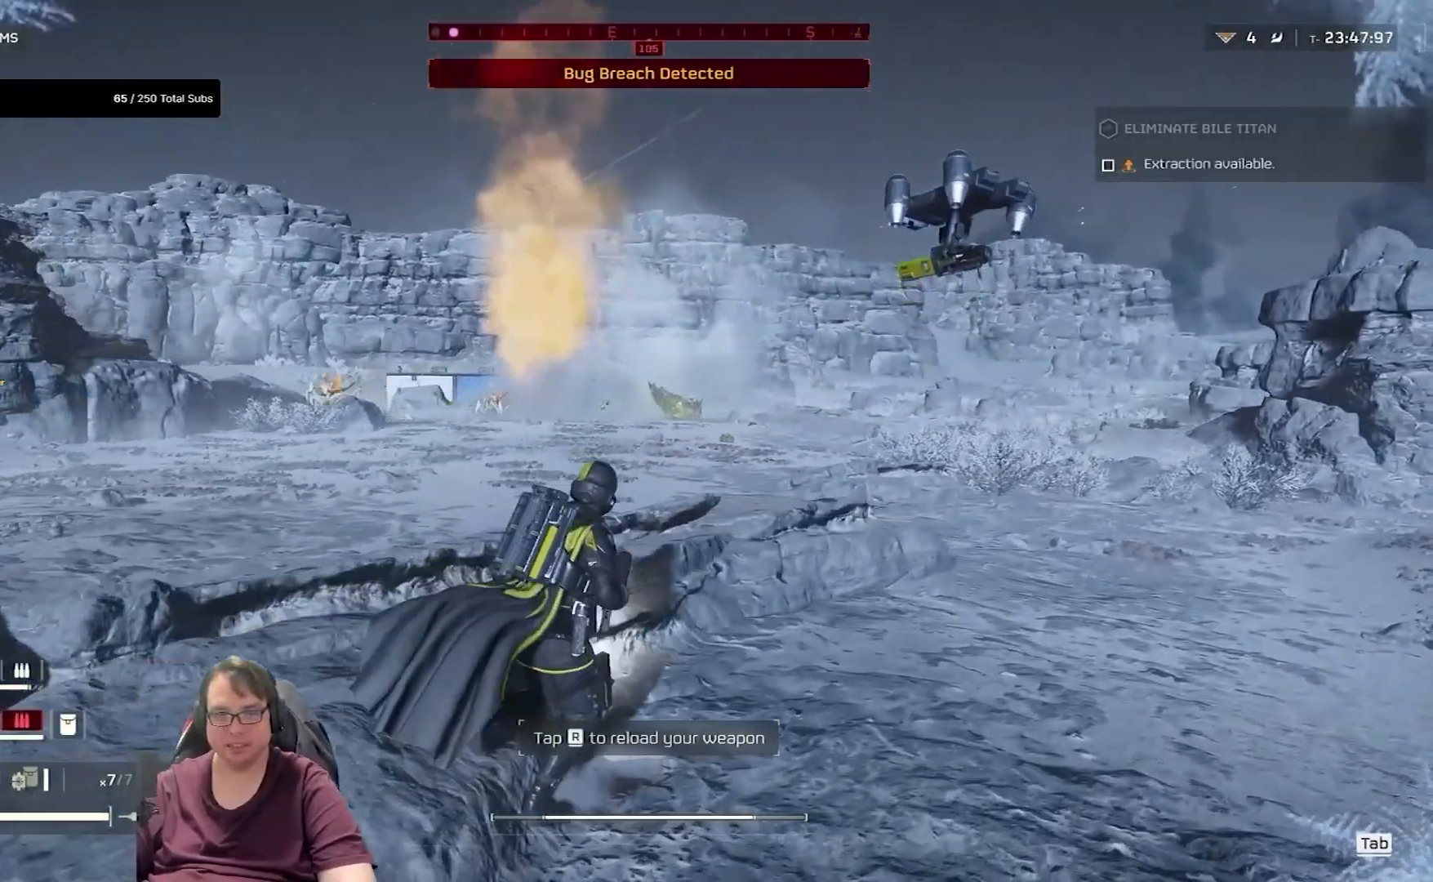
{"keys": ["ctrl"], "mouse": [], "events": [[234, "d", "up"], [234, "w", "up"], [434, "ctrl", "down"]]}
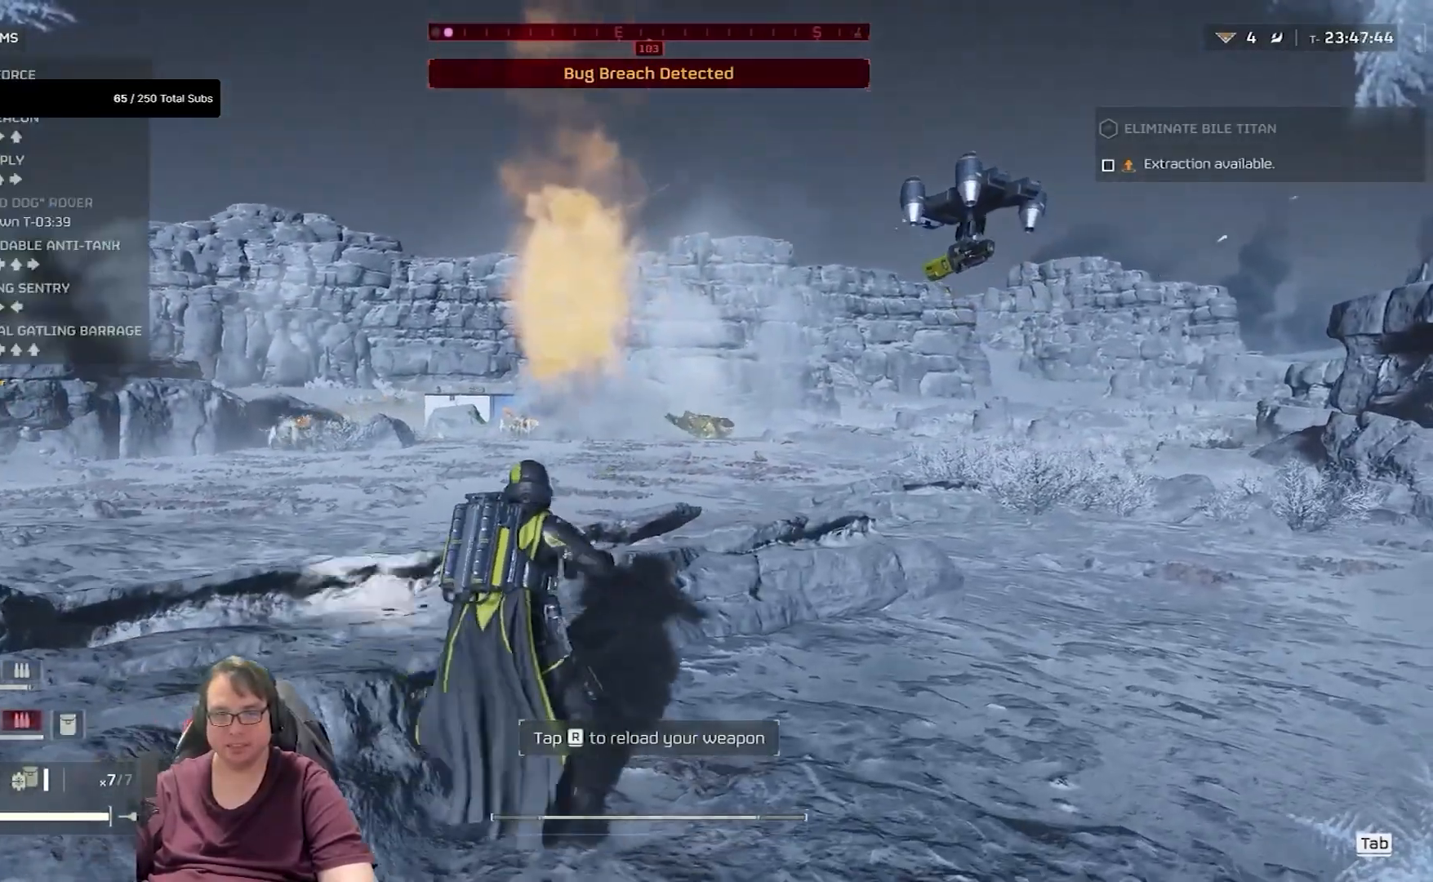
{"keys": ["ctrl"], "mouse": [], "events": []}
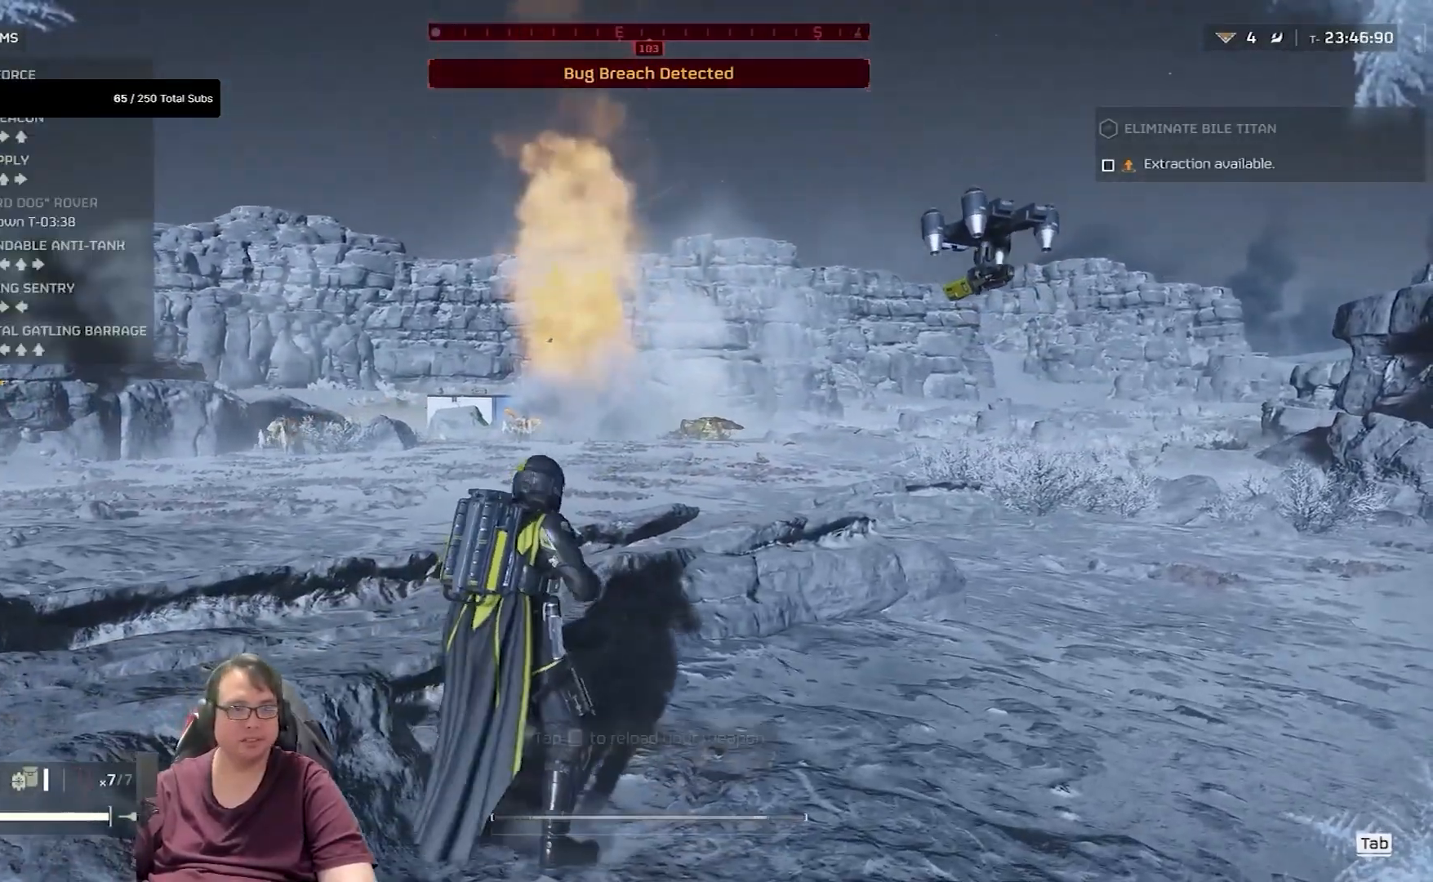
{"keys": ["ctrl"], "mouse": [], "events": []}
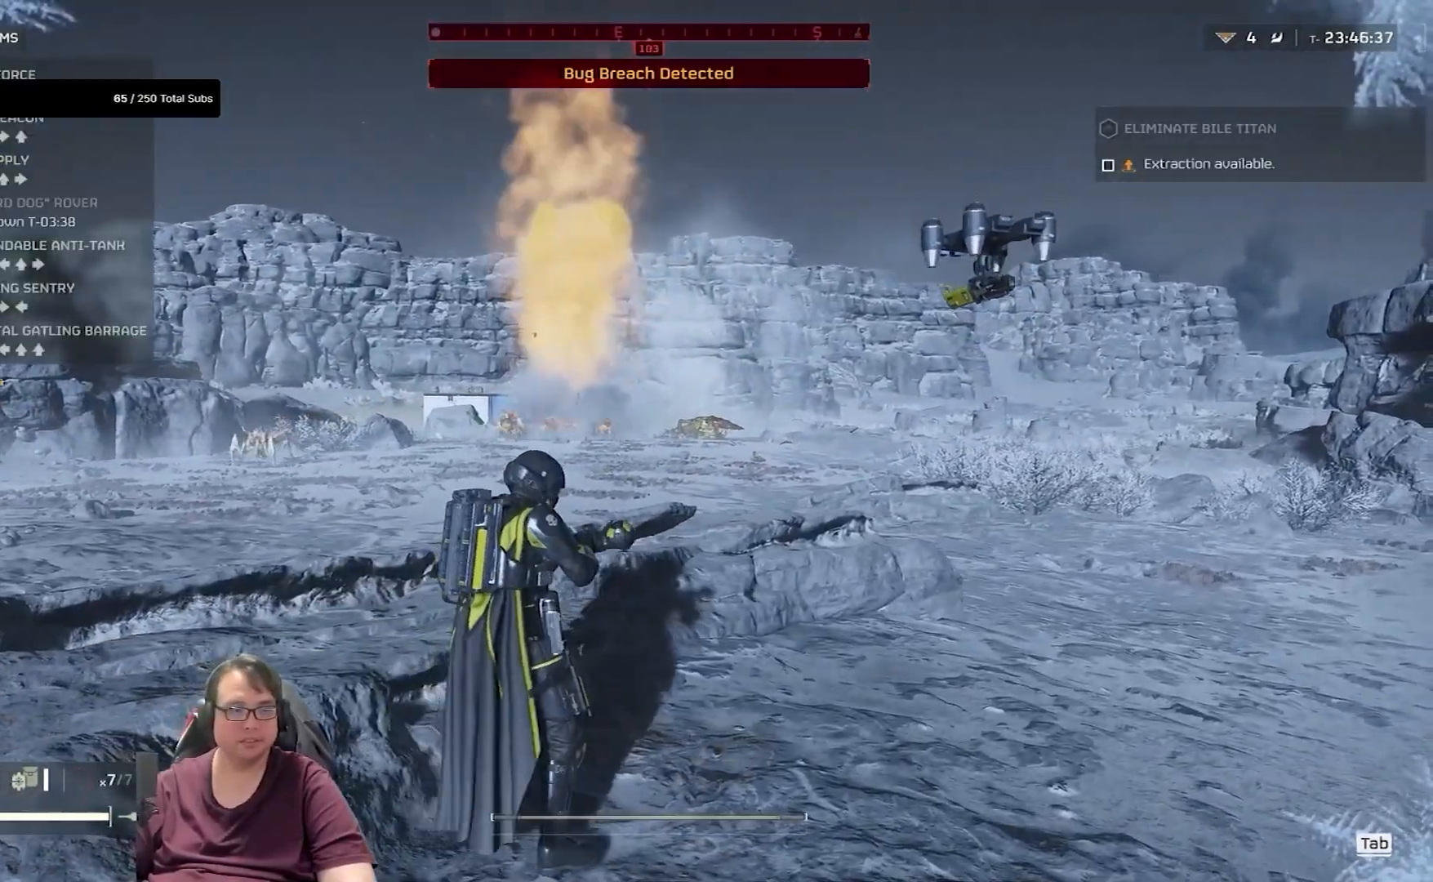
{"keys": ["ctrl"], "mouse": [], "events": []}
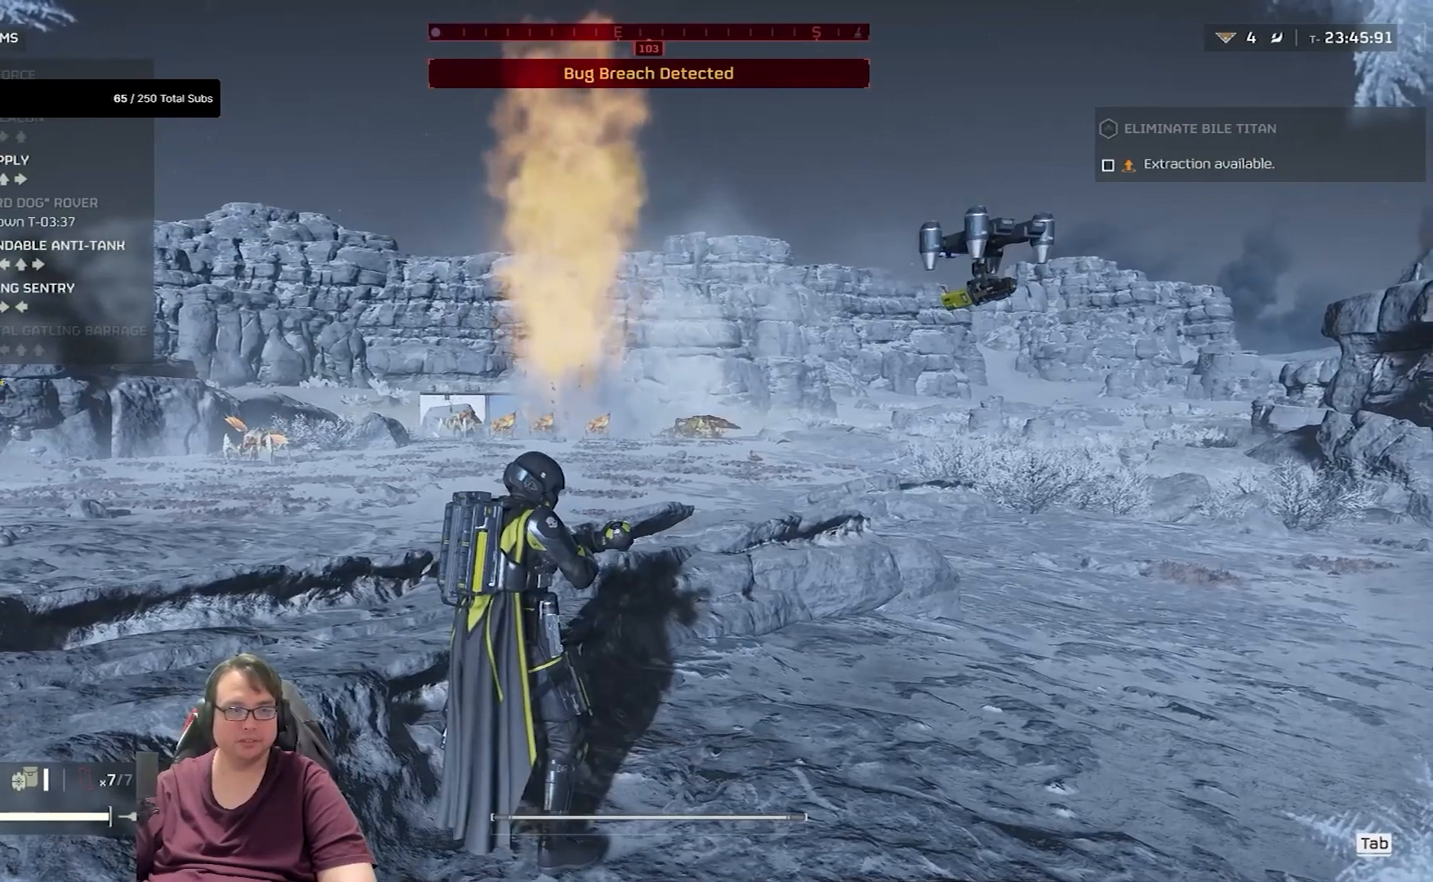
{"keys": ["ctrl"], "mouse": [], "events": [[34, "s", "down"], [167, "s", "up"], [368, "w", "down"], [468, "w", "up"]]}
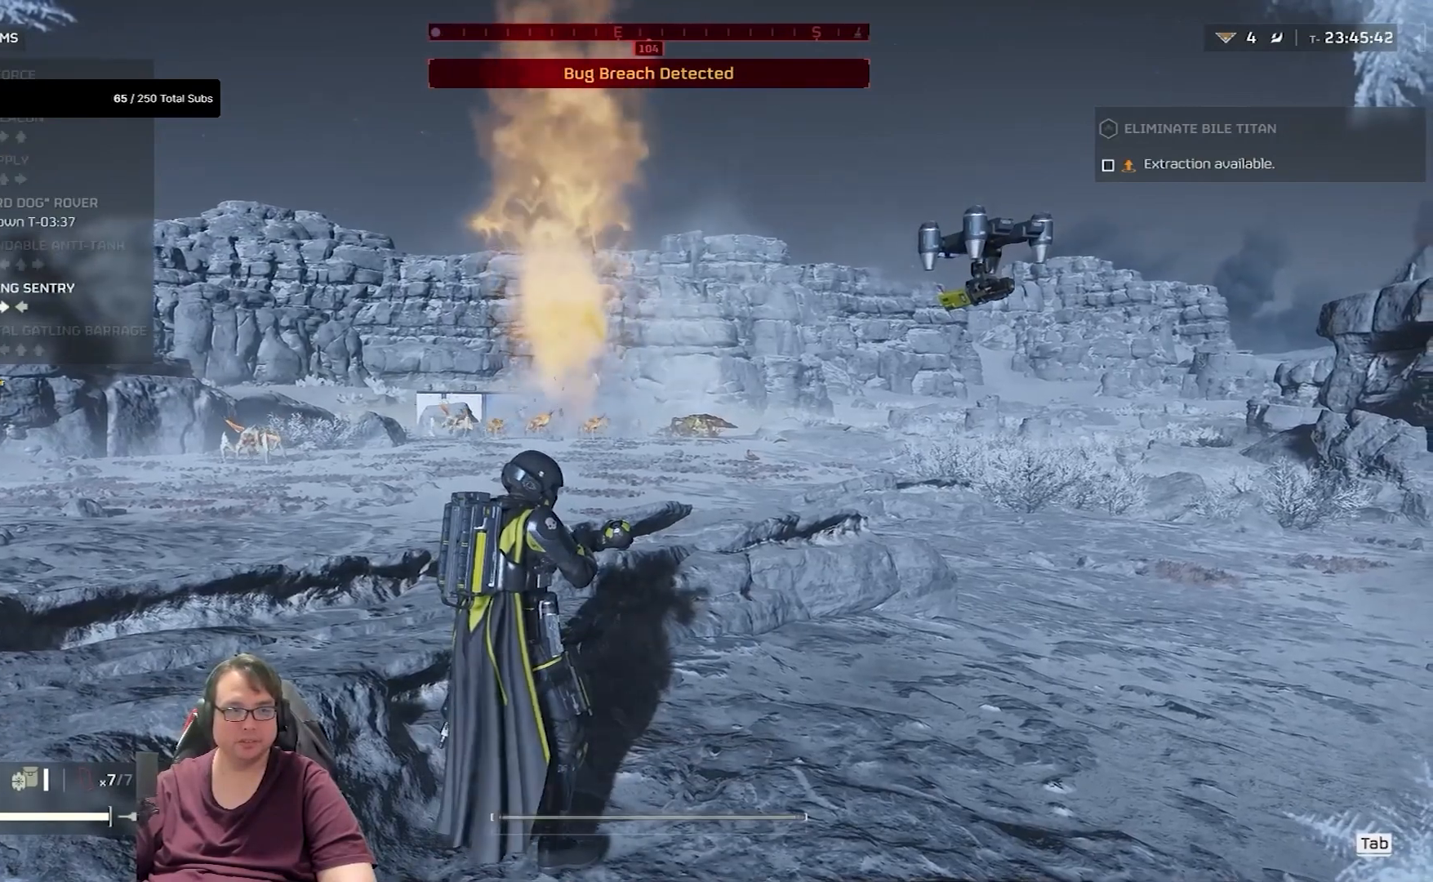
{"keys": ["ctrl"], "mouse": [], "events": [[234, "d", "down"], [367, "d", "up"]]}
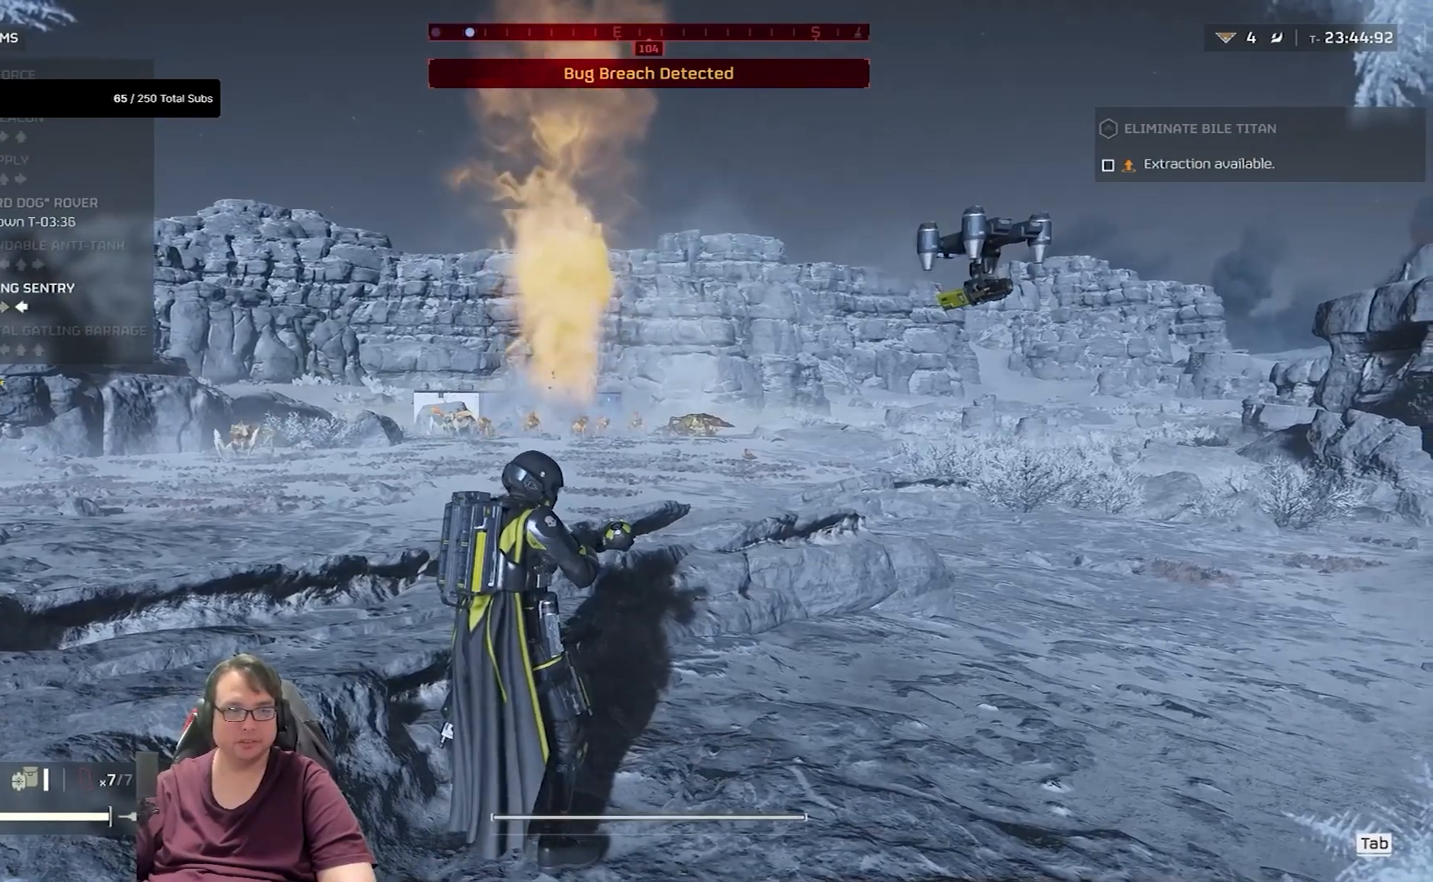
{"keys": [], "mouse": [], "events": [[101, "a", "down"], [301, "a", "up"], [468, "ctrl", "up"]]}
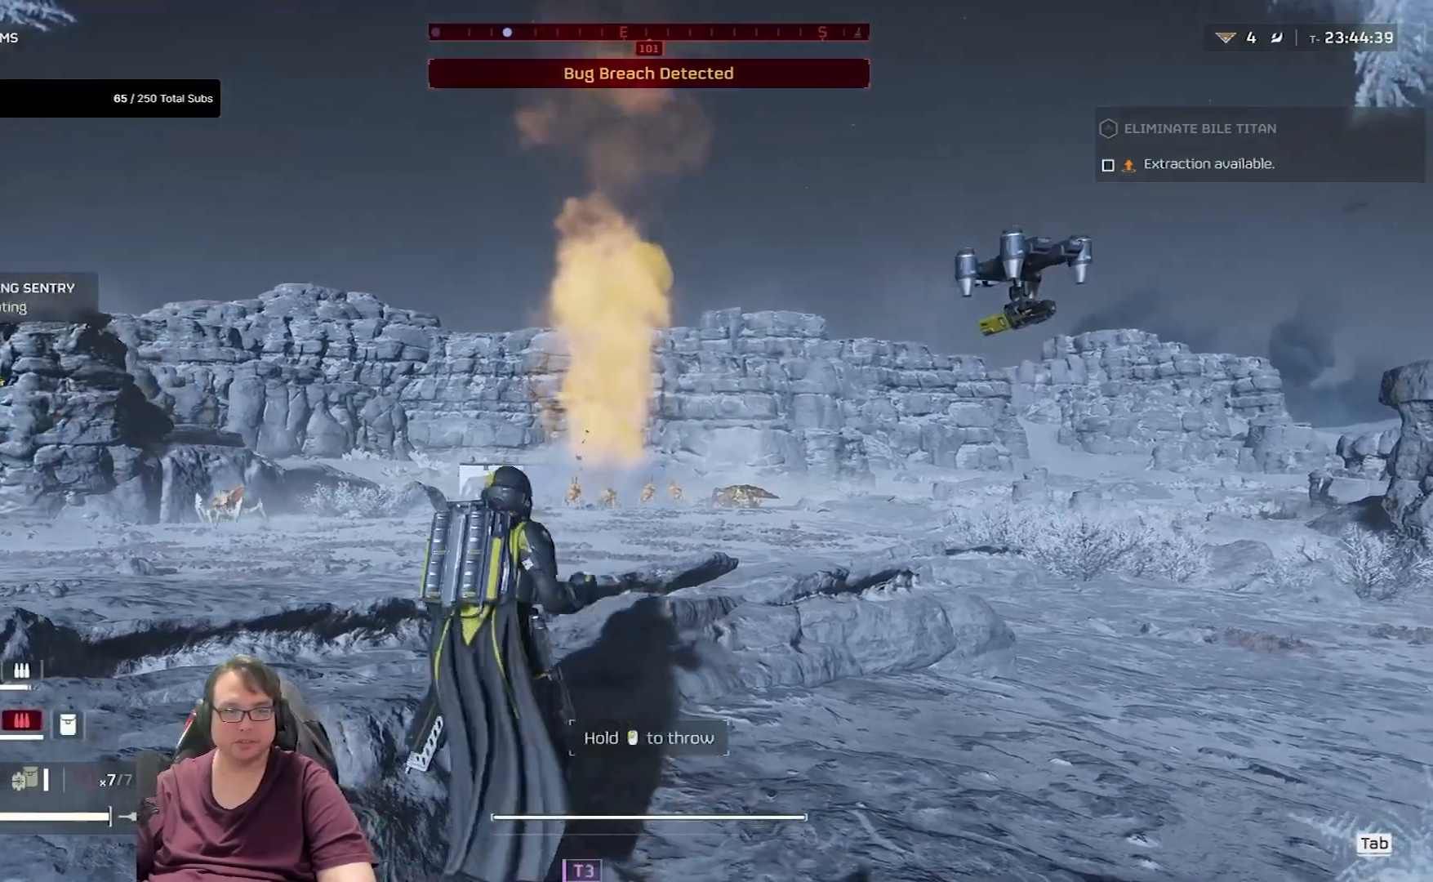
{"keys": [], "mouse": ["left"], "events": [[100, "mouse_left", "down"]]}
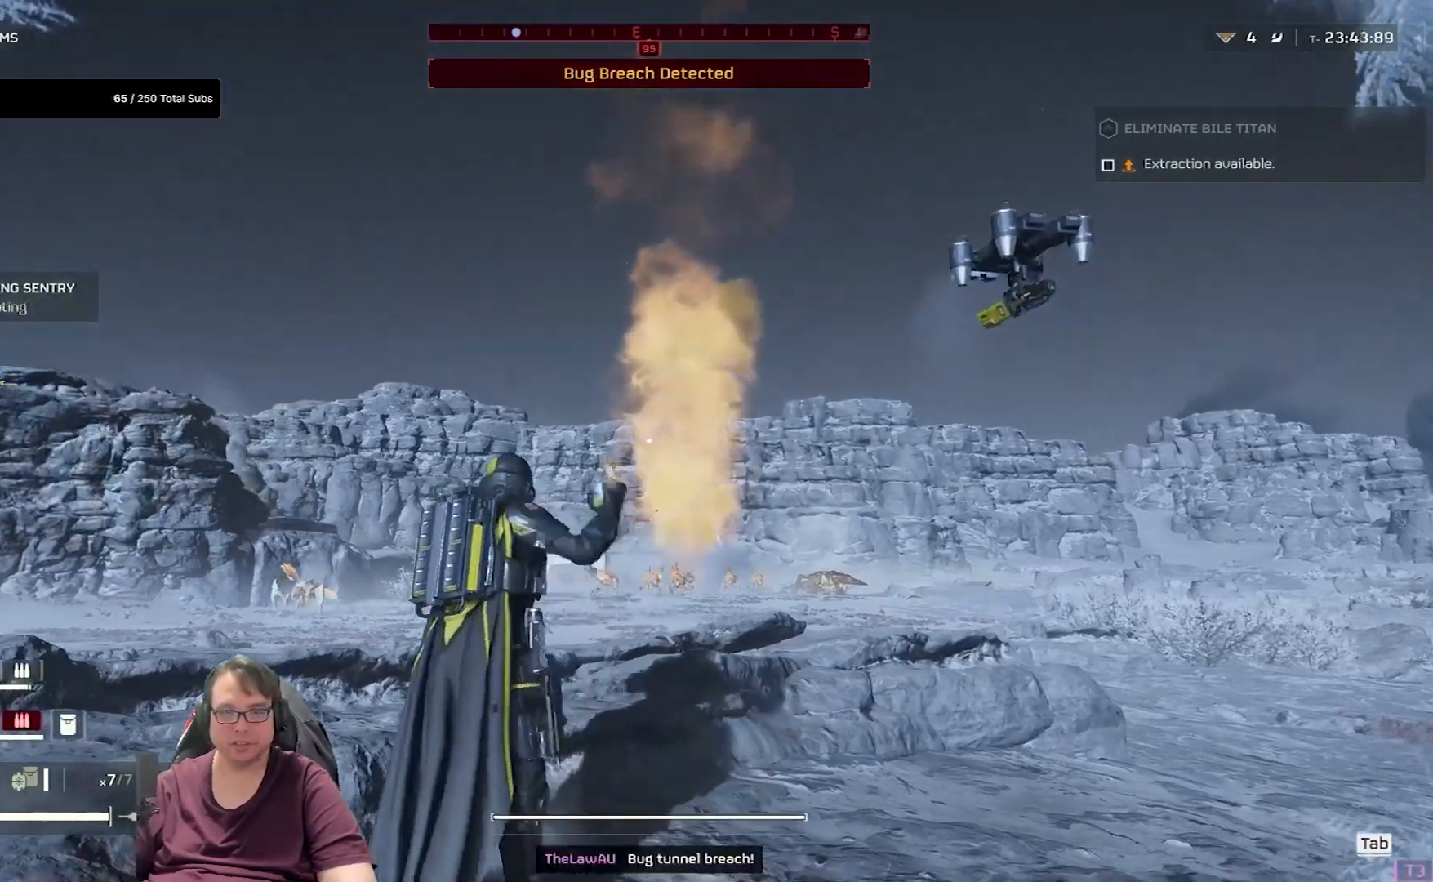
{"keys": [], "mouse": [], "events": [[34, "mouse_left", "up"]]}
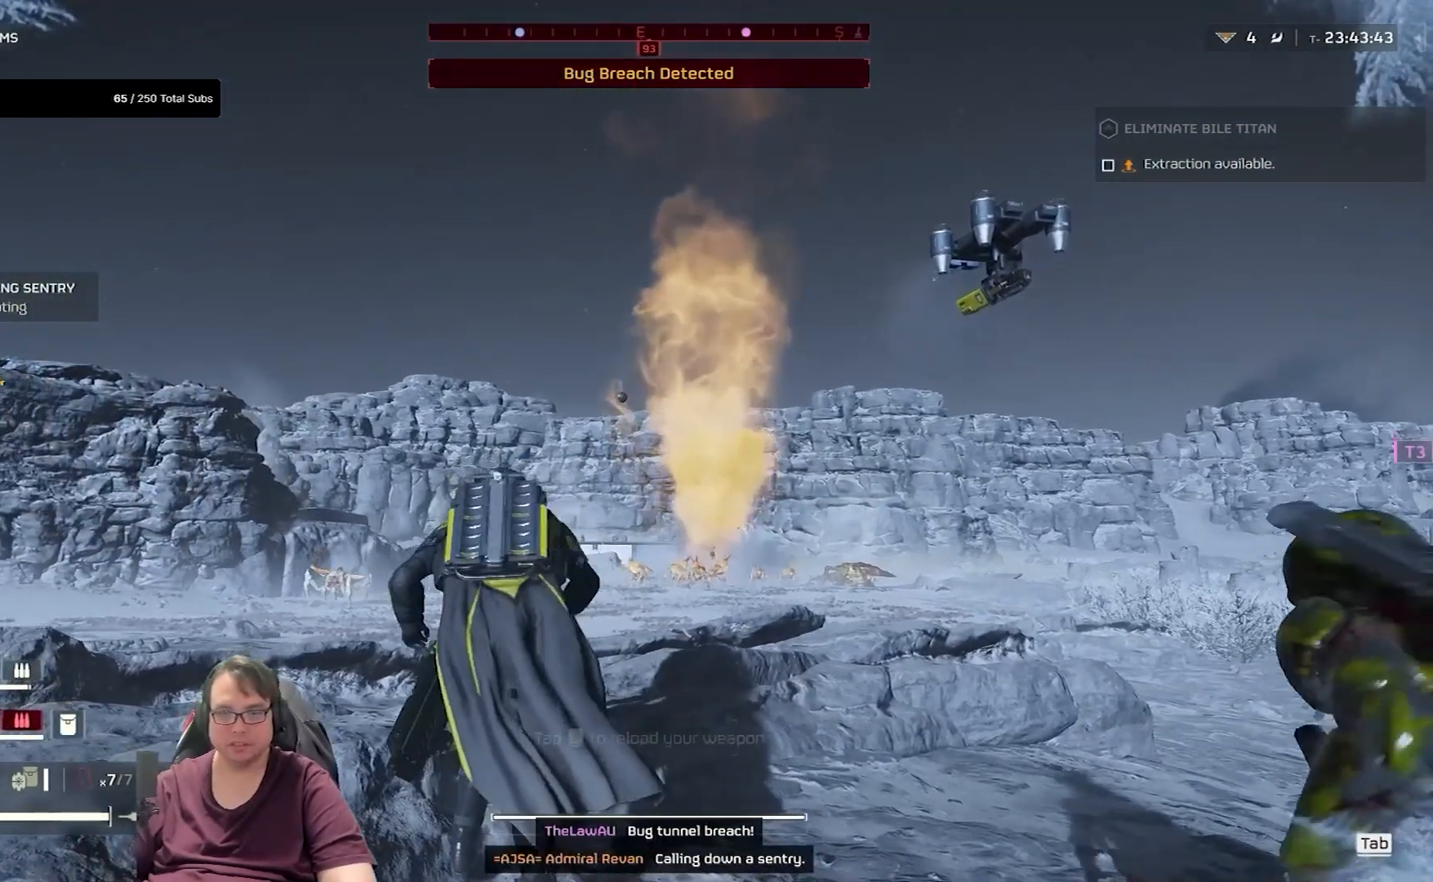
{"keys": ["s"], "mouse": [], "events": [[33, "s", "down"]]}
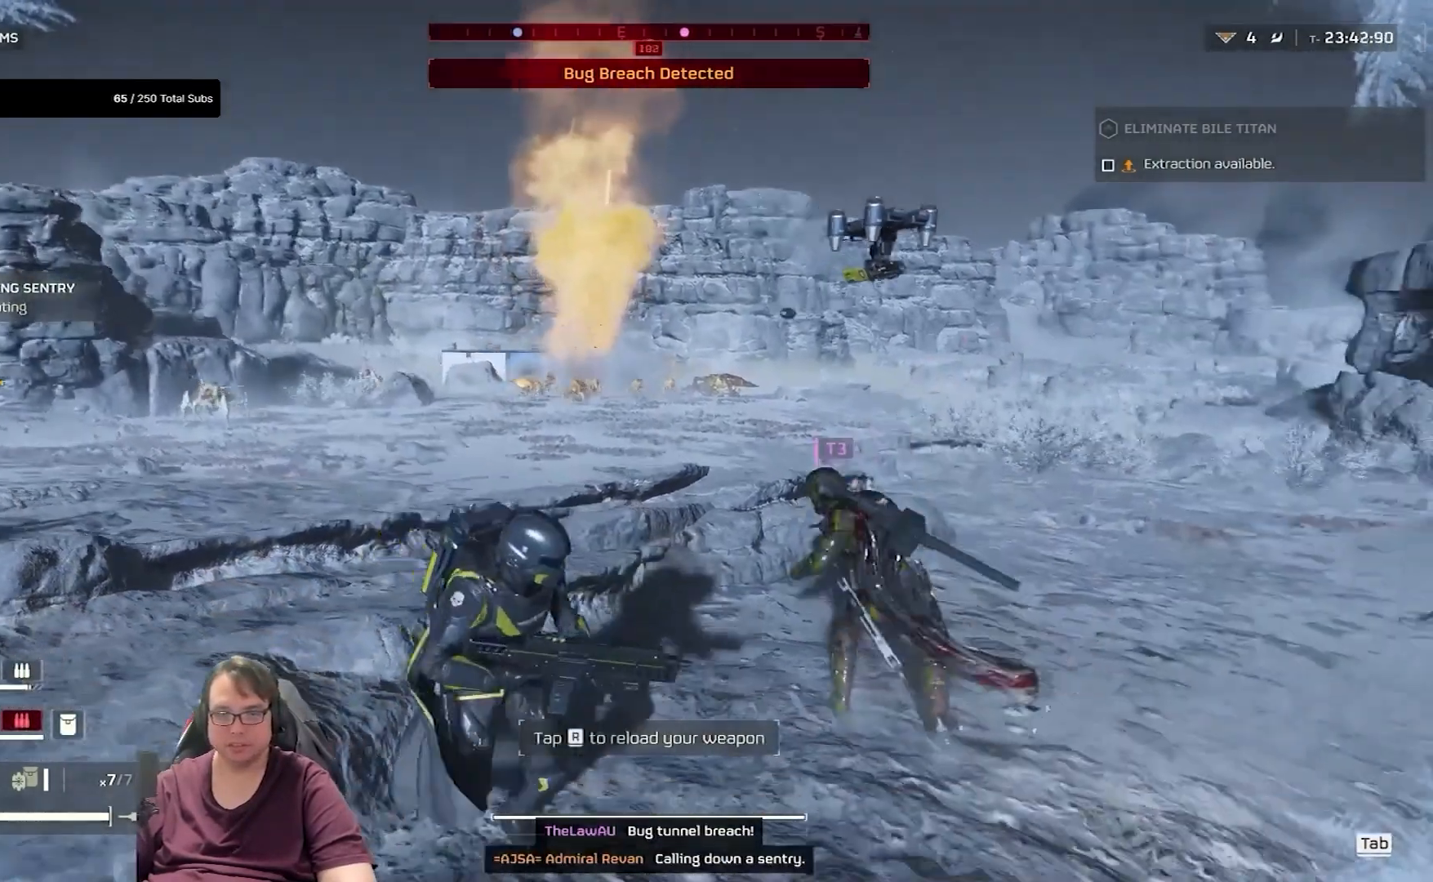
{"keys": ["s"], "mouse": [], "events": []}
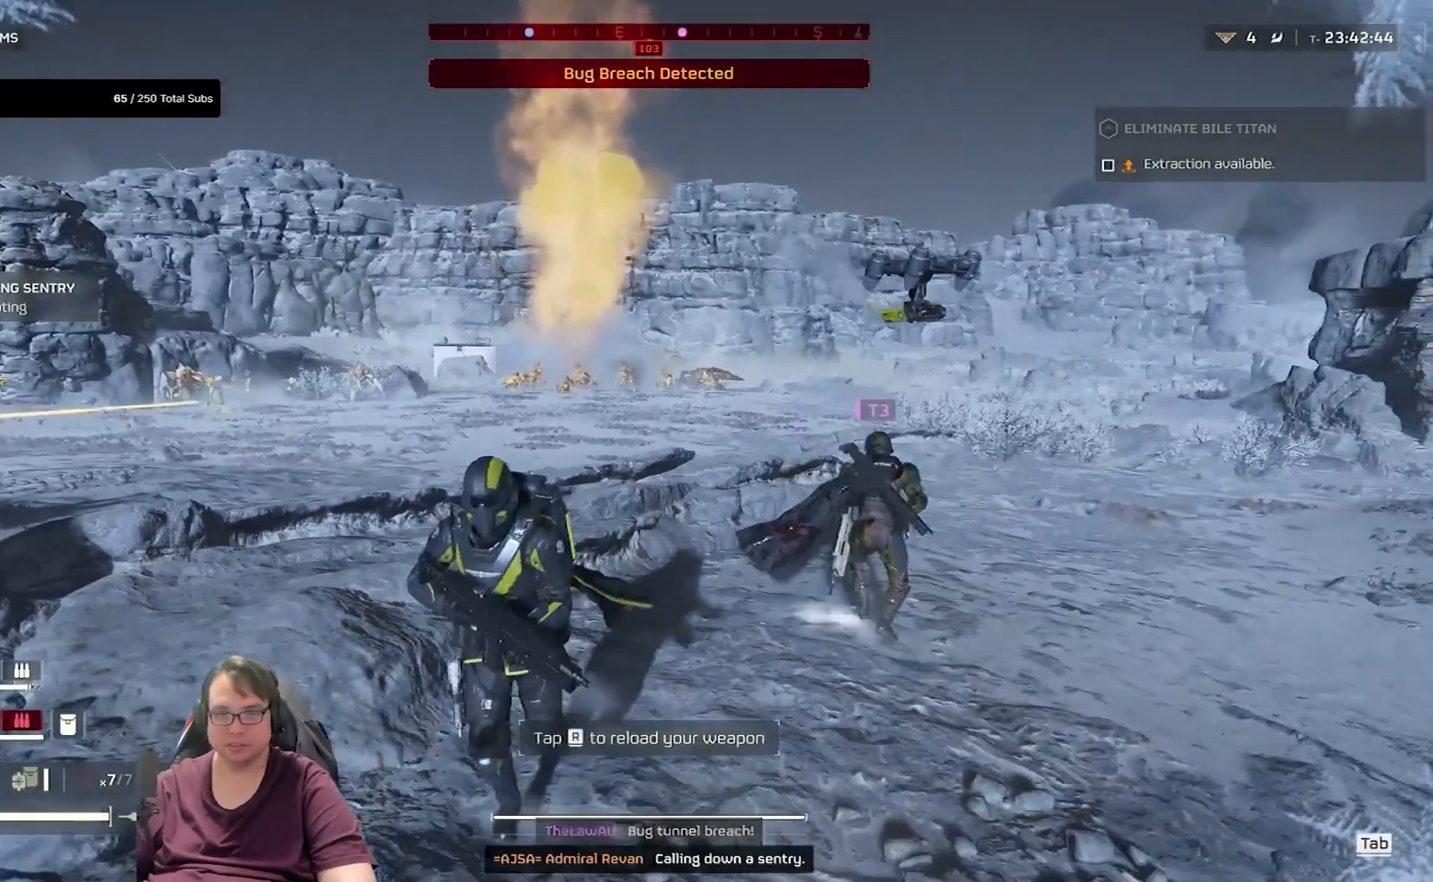
{"keys": ["s"], "mouse": [], "events": []}
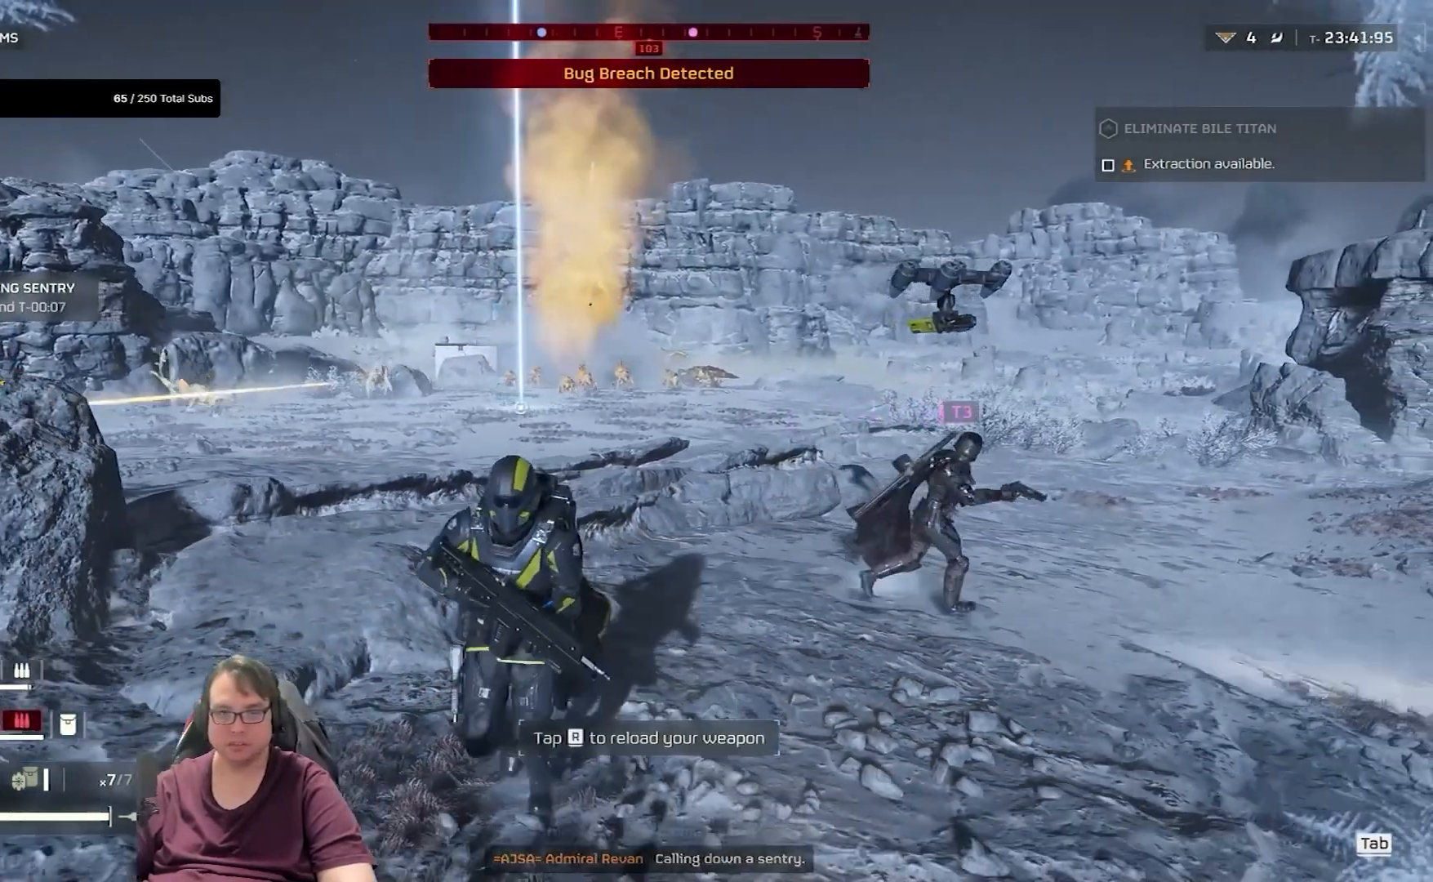
{"keys": ["d"], "mouse": [], "events": [[434, "d", "down"], [501, "s", "up"]]}
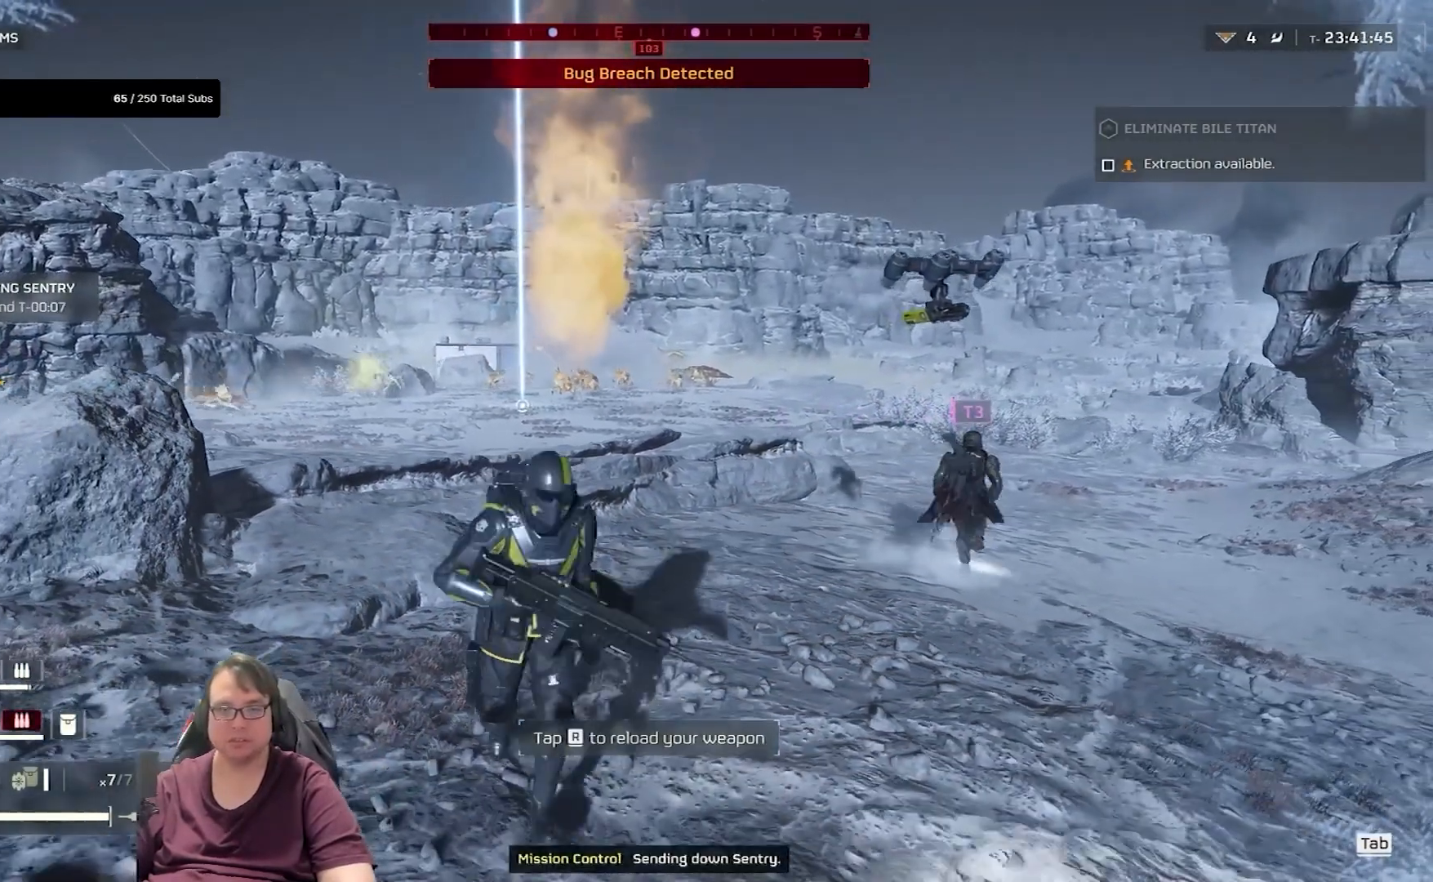
{"keys": ["d", "shift", "w"], "mouse": [], "events": [[267, "w", "down"], [367, "shift", "down"]]}
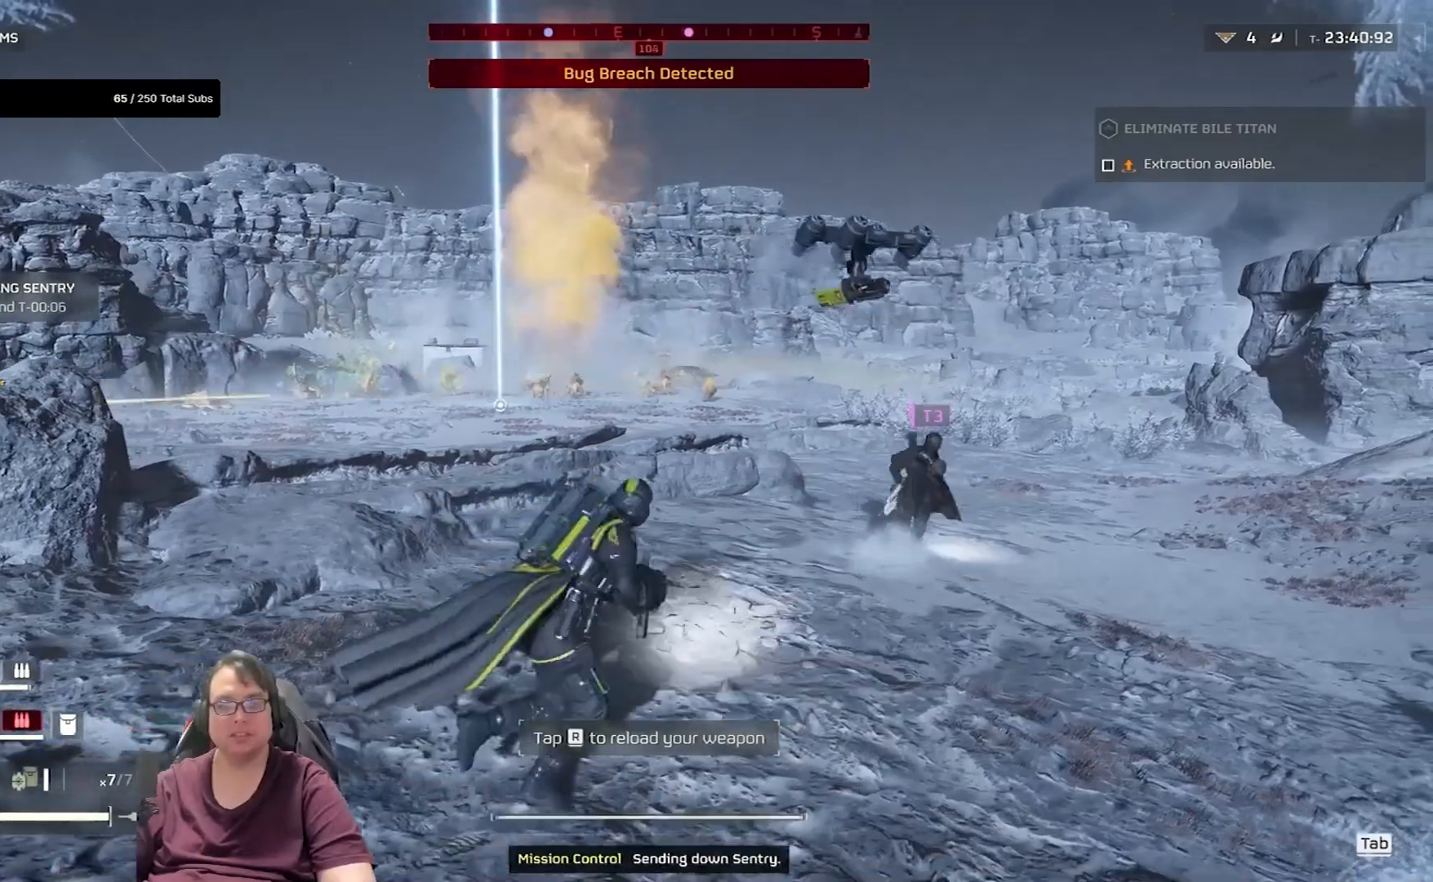
{"keys": ["d", "shift", "w"], "mouse": [], "events": []}
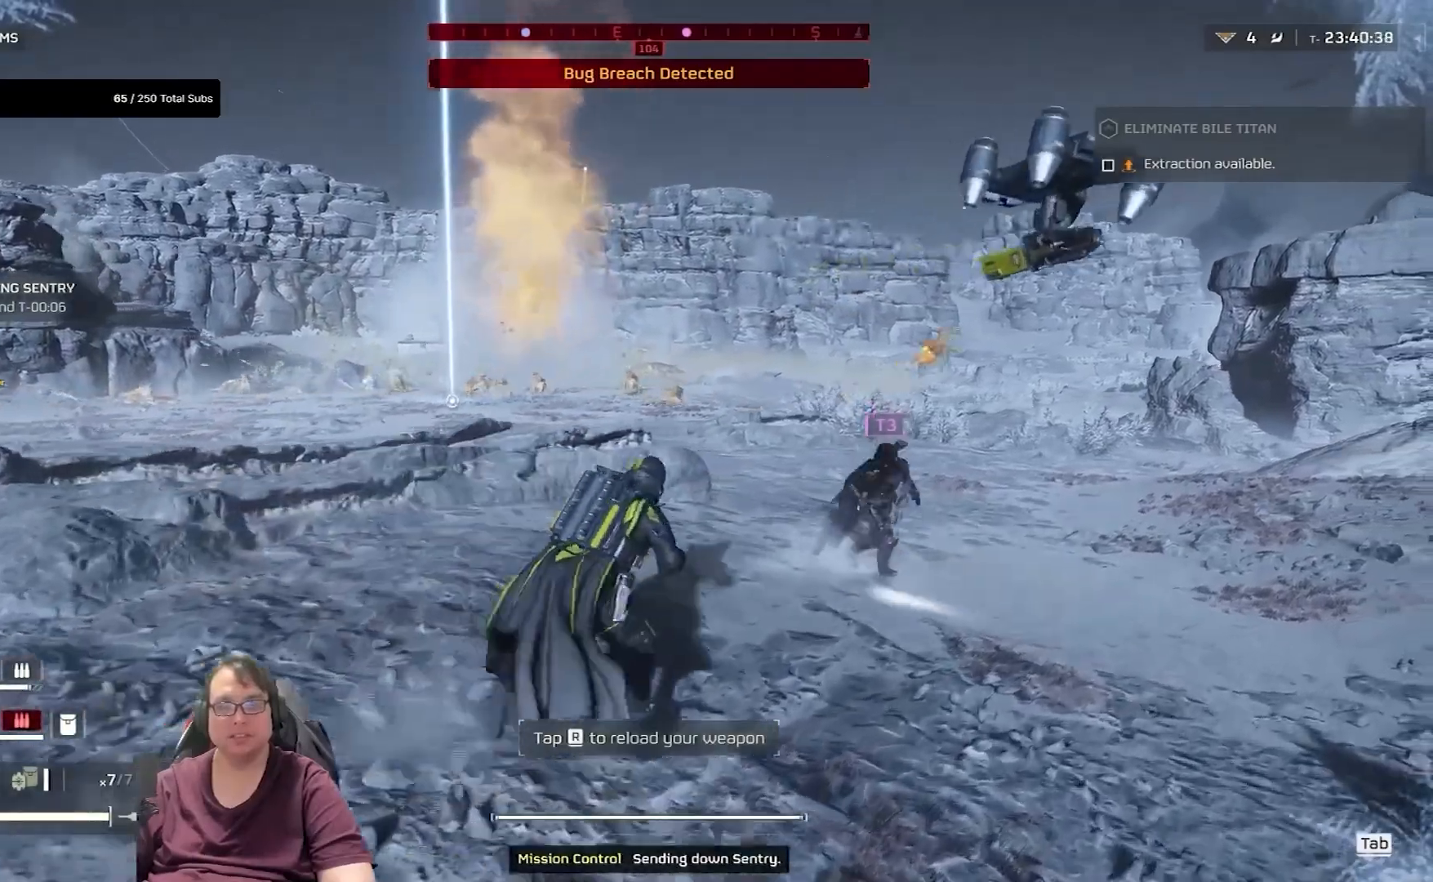
{"keys": ["d", "shift", "w"], "mouse": [], "events": []}
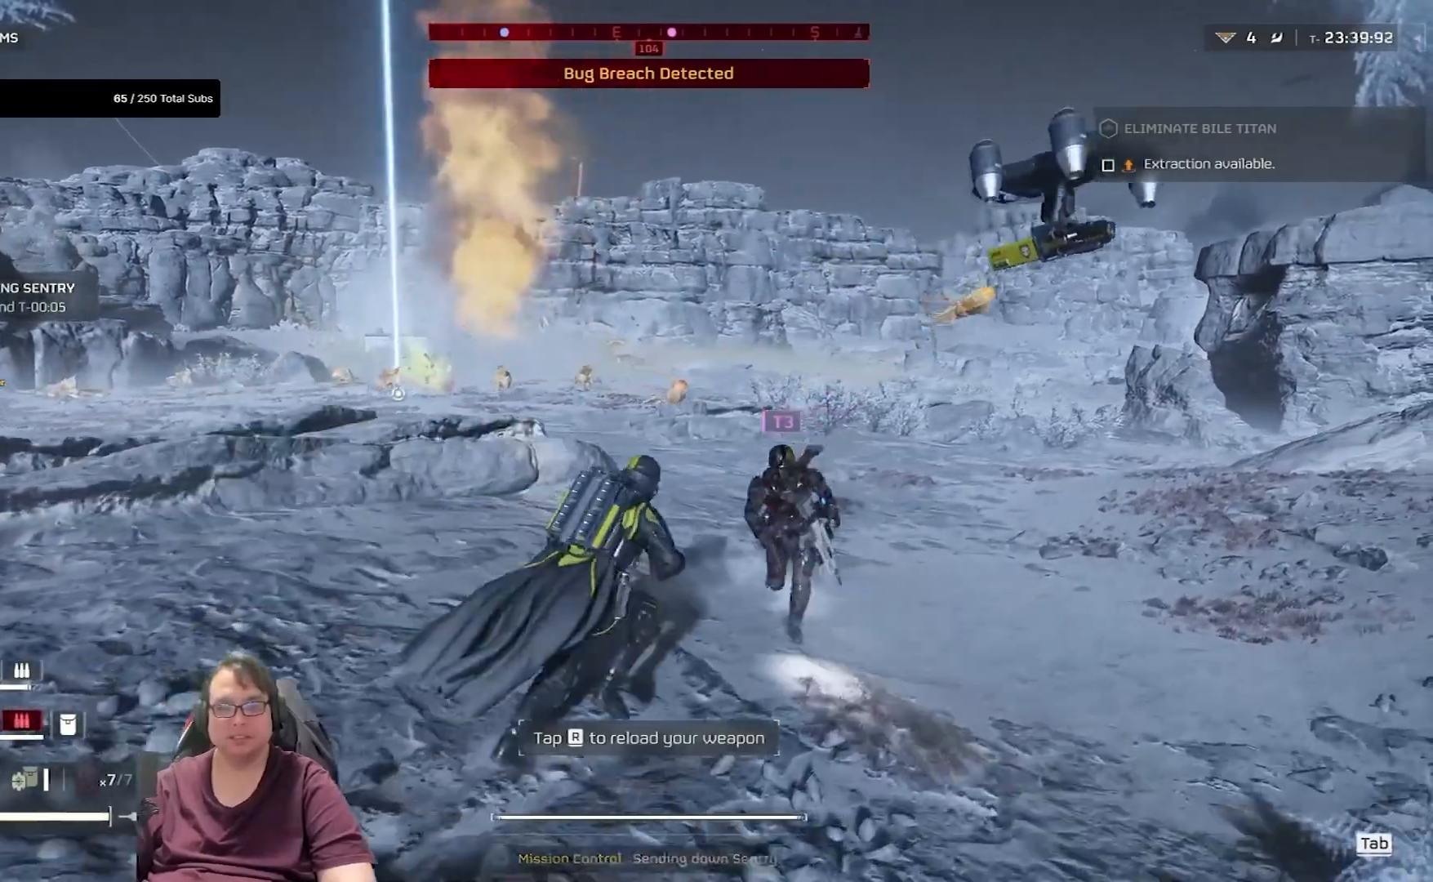
{"keys": ["a", "shift", "w"], "mouse": [], "events": [[267, "d", "up"], [467, "a", "down"]]}
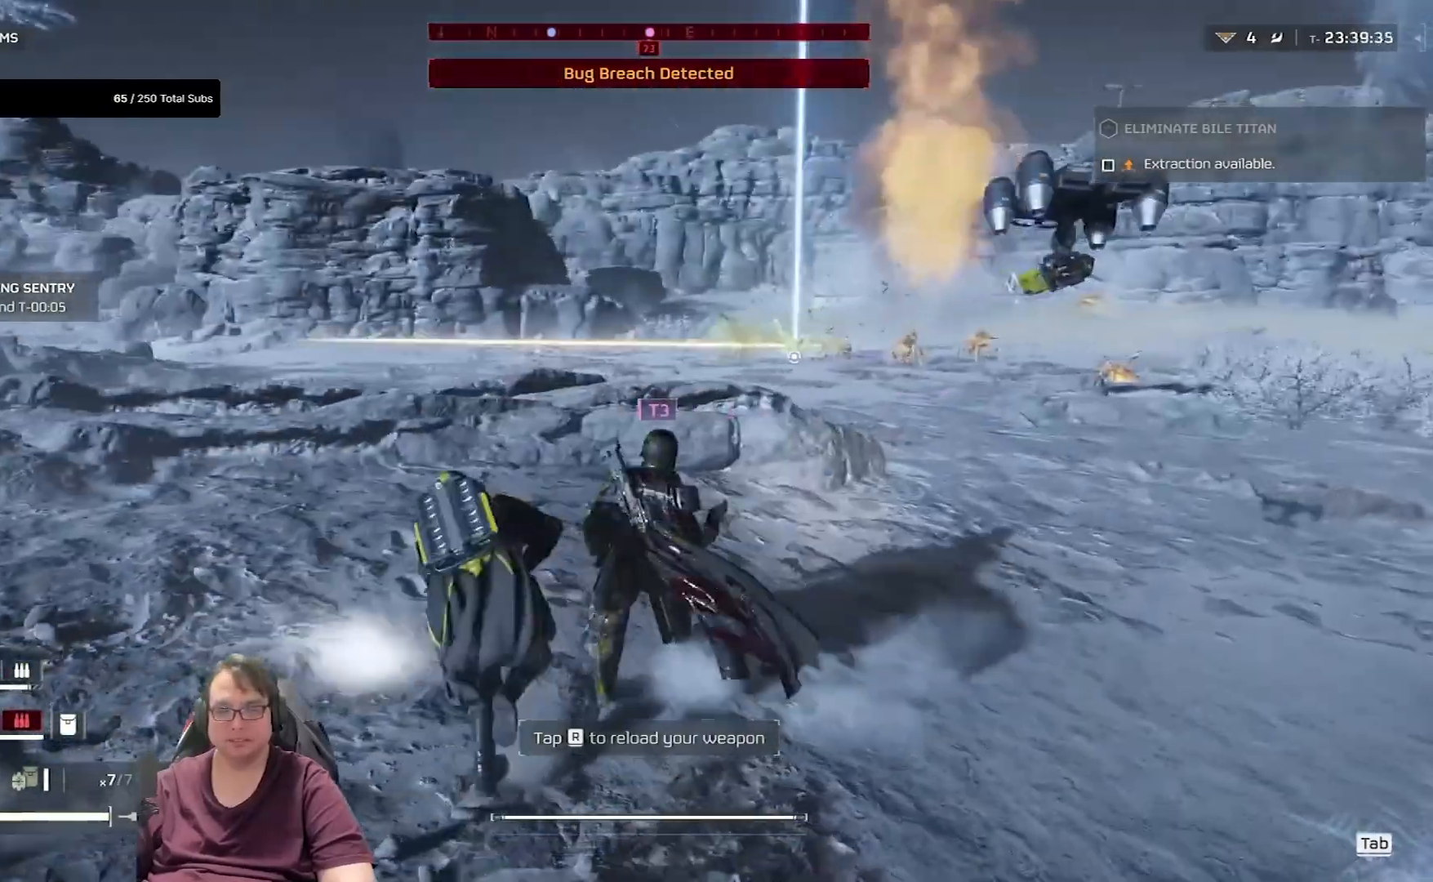
{"keys": ["a", "w"], "mouse": [], "events": [[200, "shift", "up"]]}